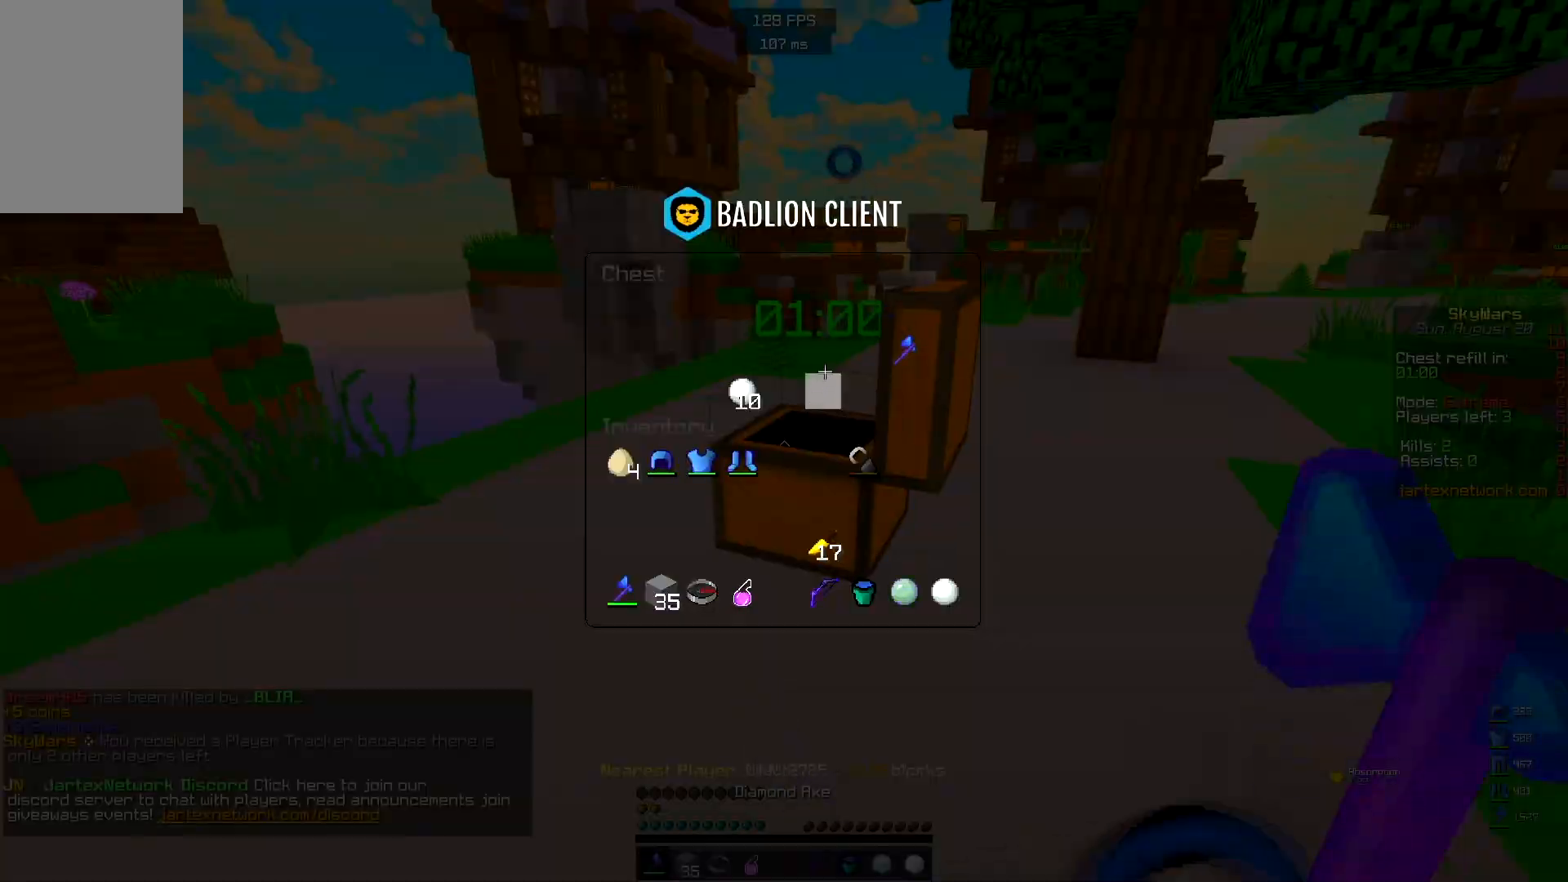
Gameplay with keyboard and mouse; each line is a JSON object with the keys and mouse buttons held at the frame after it. "events" lists presses ("down") and releases ("up") of "a", "d", "s", "space", "w", "mouse_left" and "mouse_right" between this image and that frame as [ms after this image, input, new state], when the widget could be followed in between. "mouse_left", "mouse_right" = the "left", "right" buttons of the "mouse" list. No other keys are recorded. Fast repeated clicks can show as one long hold. Mouse movement is not recorded.
{"keys": [], "mouse": [], "events": []}
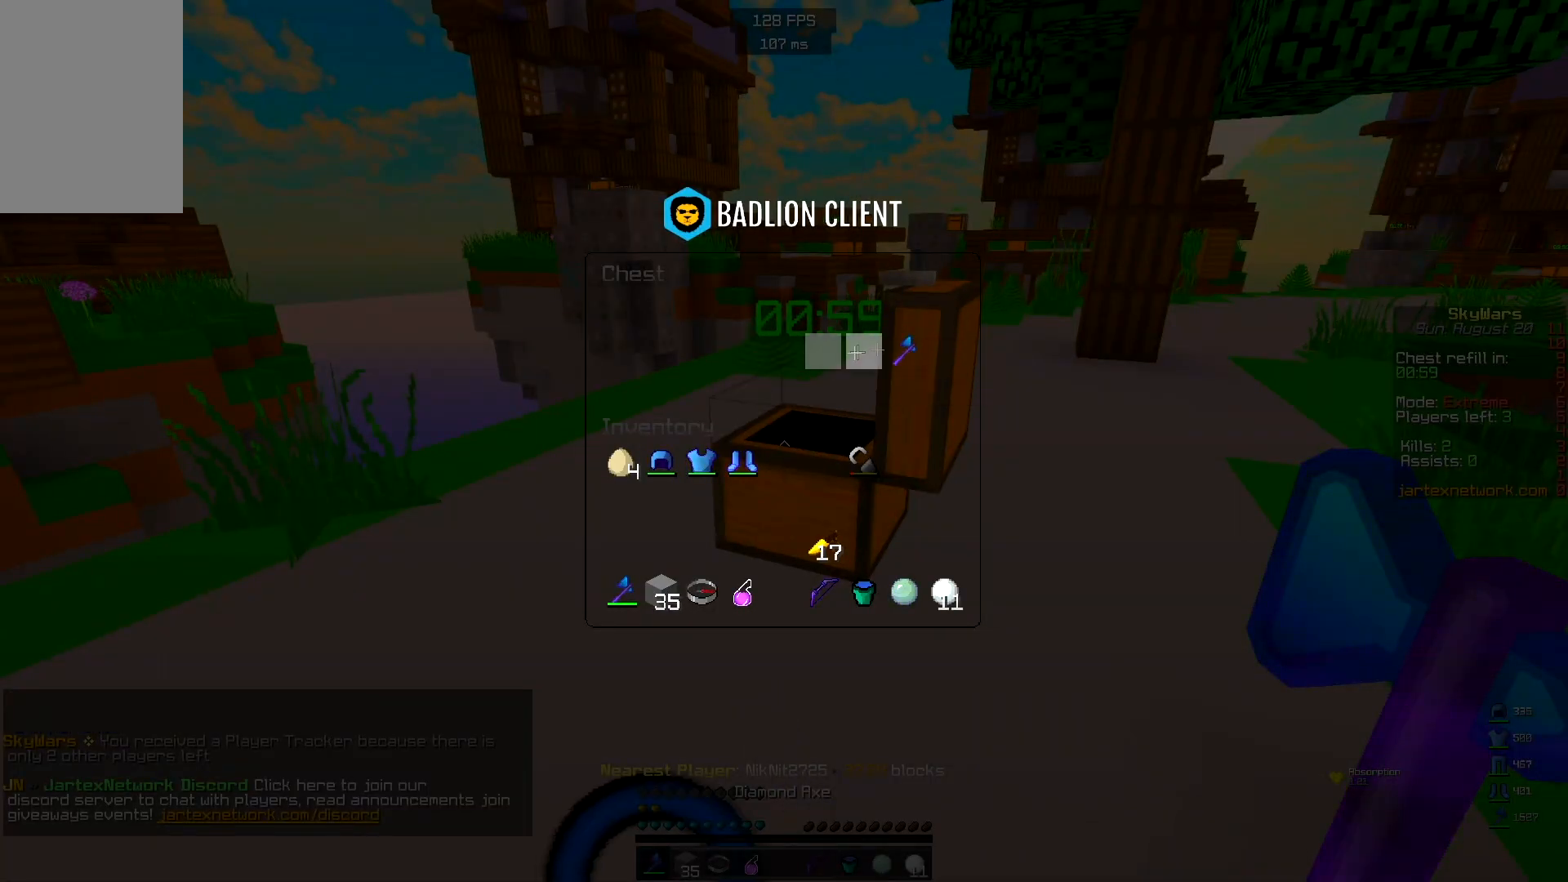
{"keys": ["s"], "mouse": [], "events": [[133, "s", "down"], [300, "a", "down"], [450, "a", "up"]]}
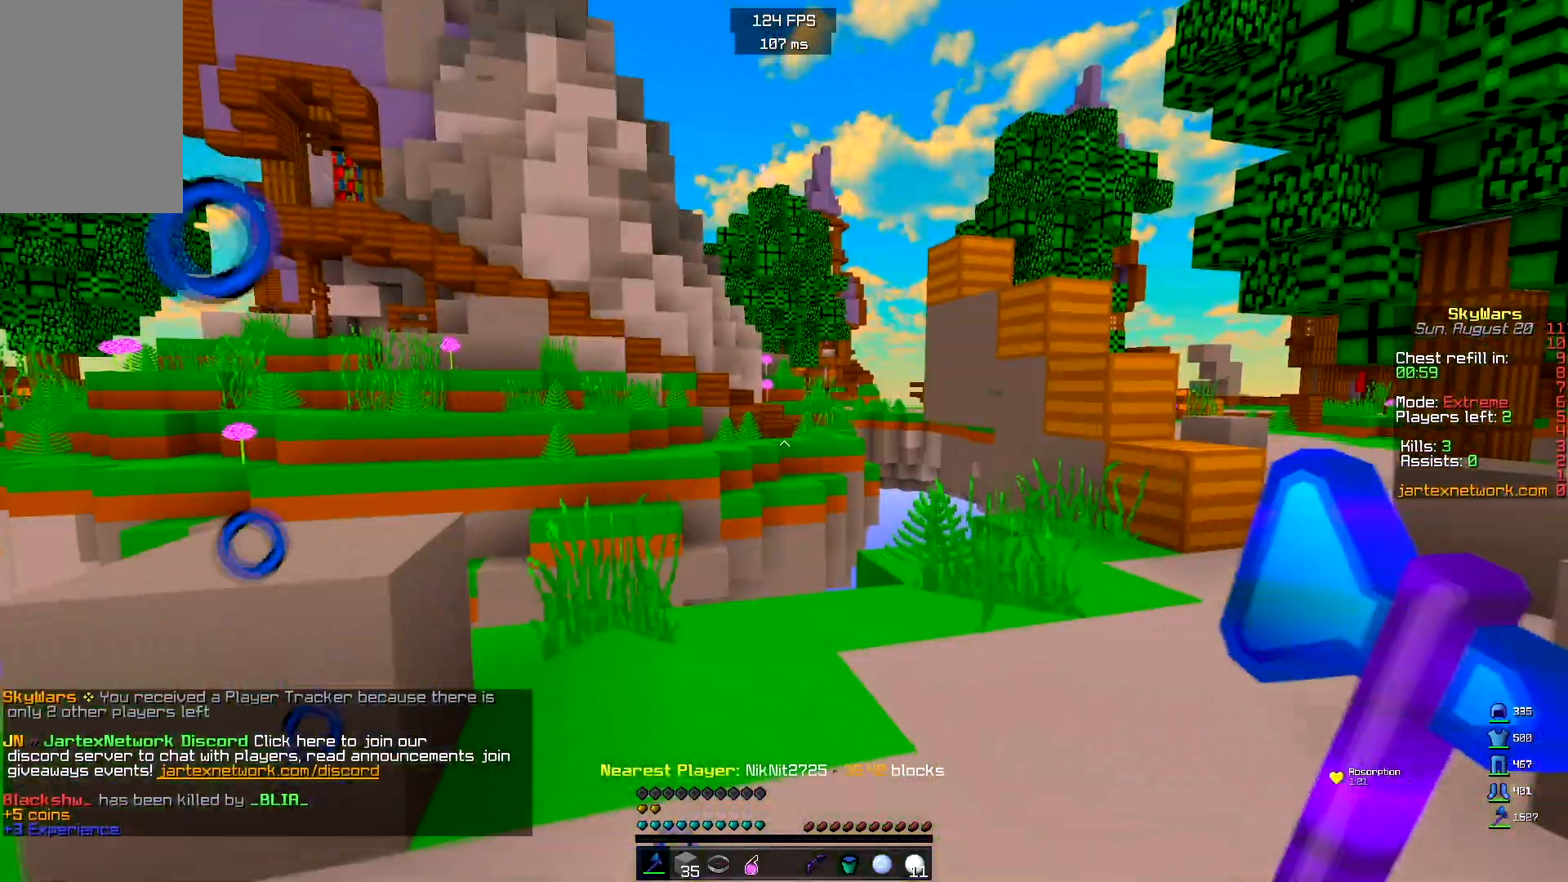
{"keys": ["w"], "mouse": [], "events": [[17, "s", "up"], [133, "w", "down"], [233, "d", "down"], [500, "d", "up"]]}
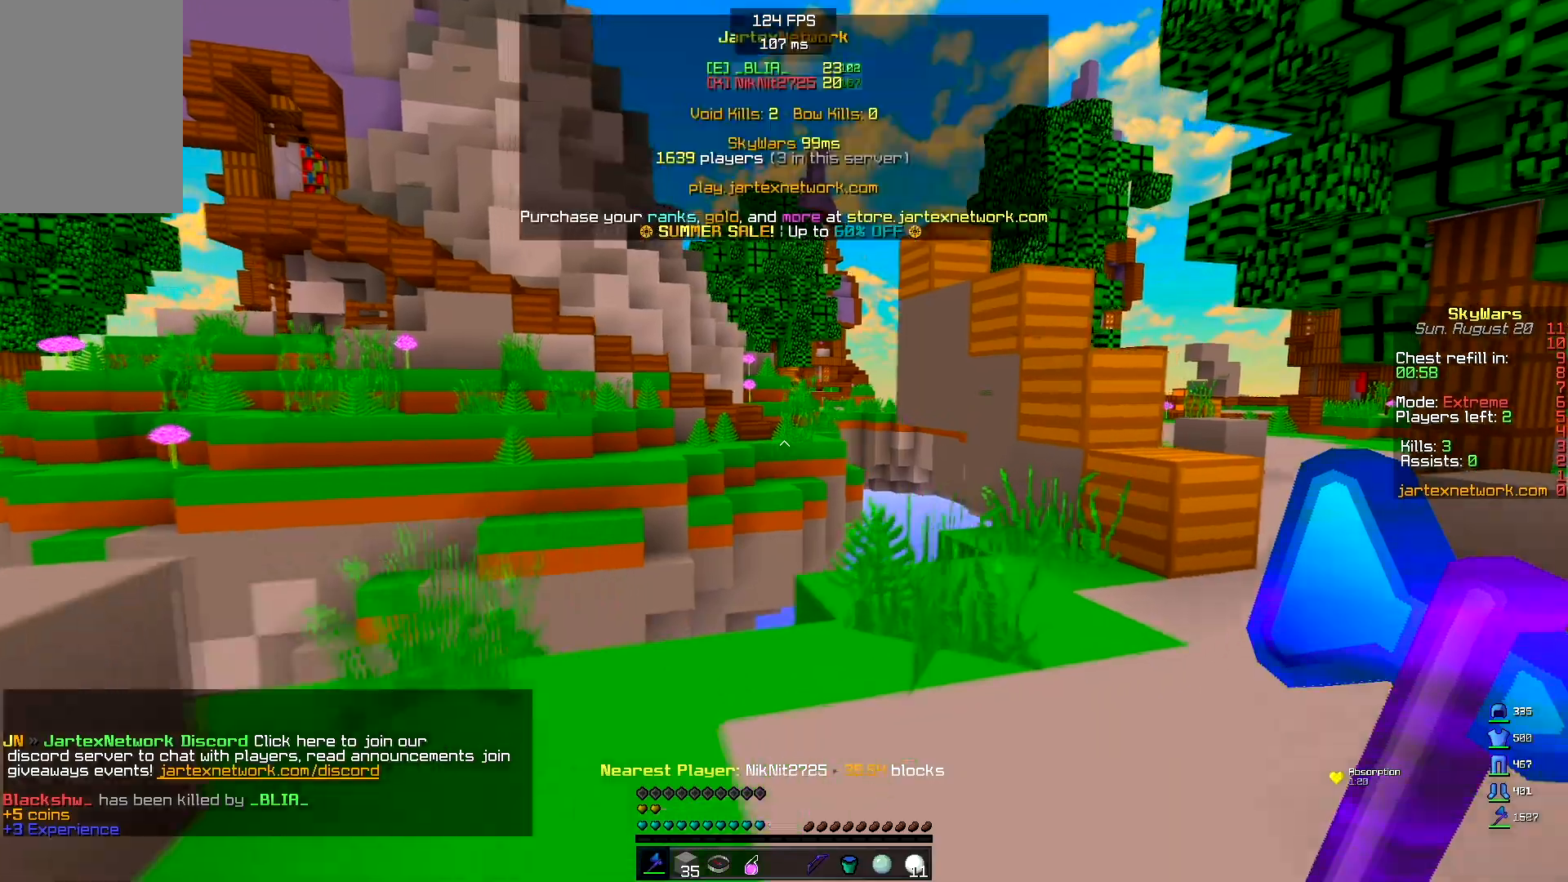
{"keys": [], "mouse": [], "events": [[67, "w", "up"]]}
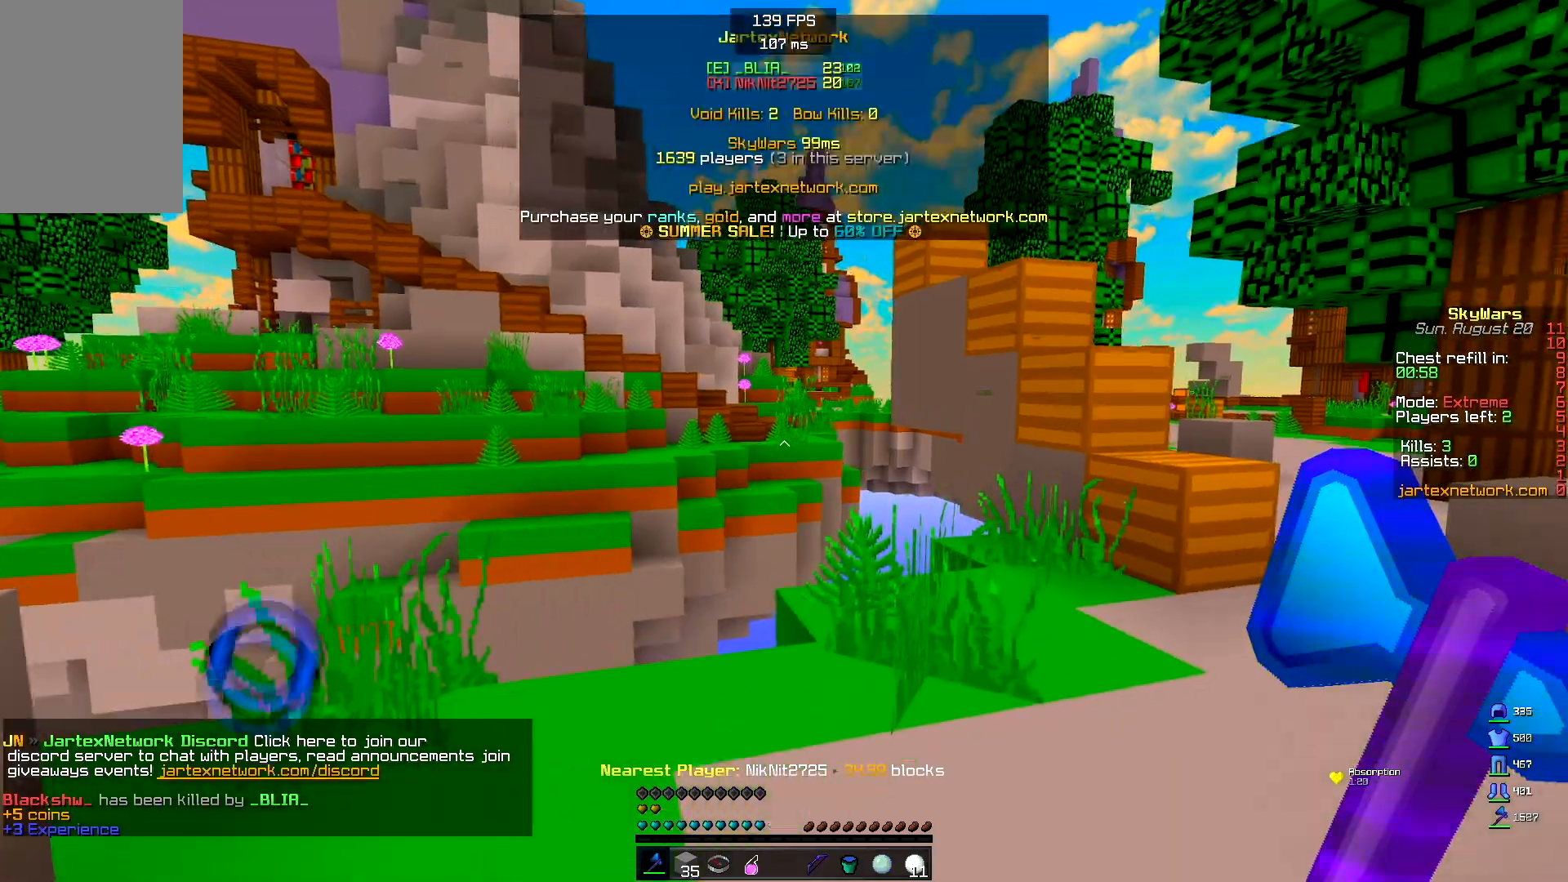
{"keys": [], "mouse": [], "events": [[333, "d", "down"], [500, "d", "up"]]}
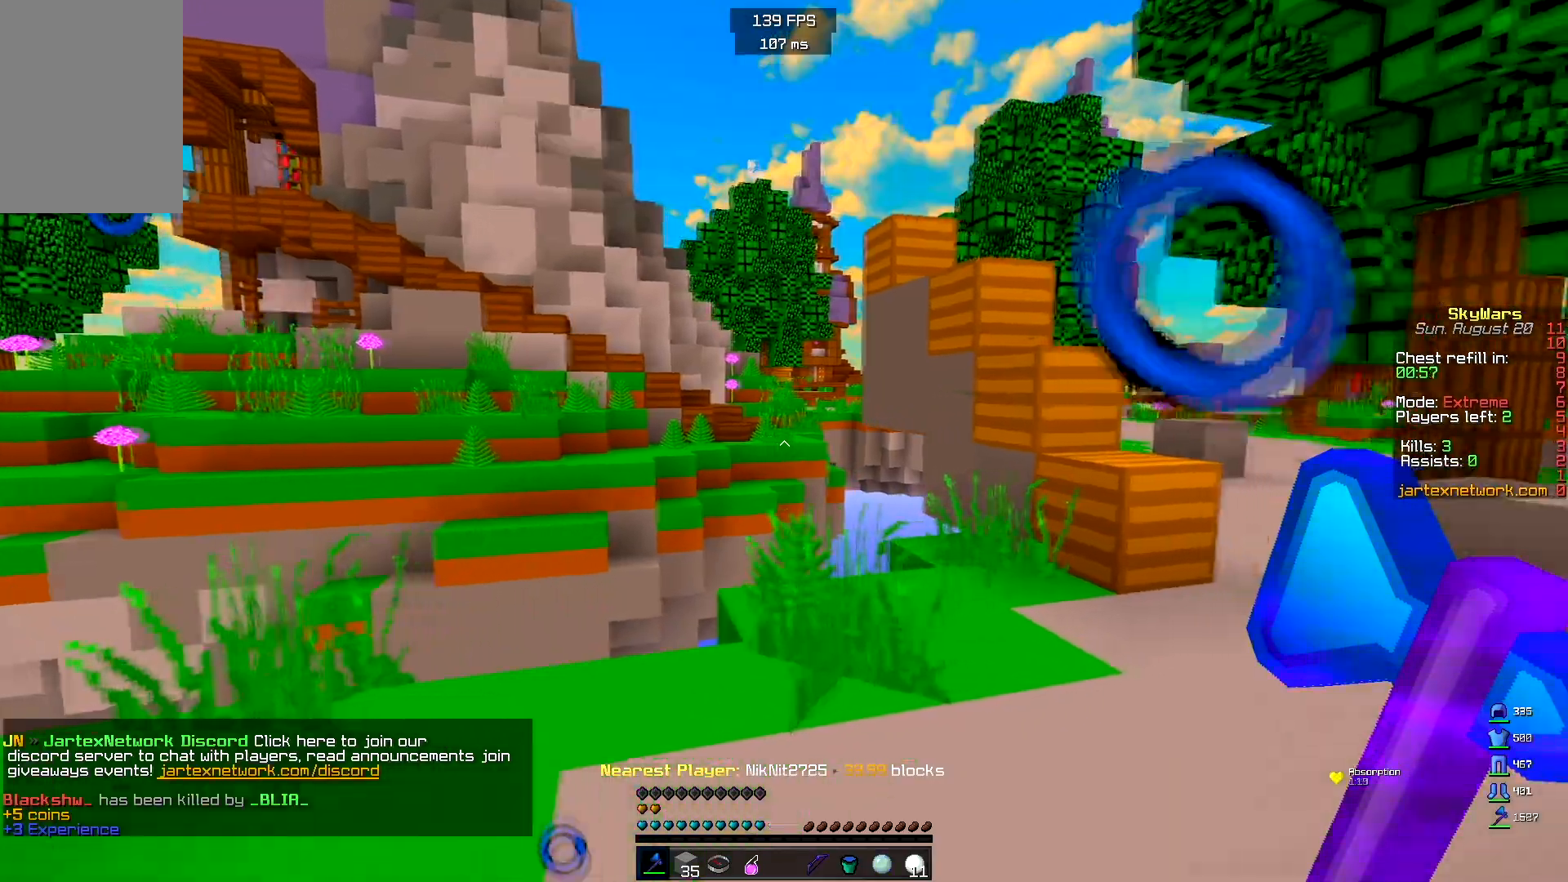
{"keys": [], "mouse": [], "events": []}
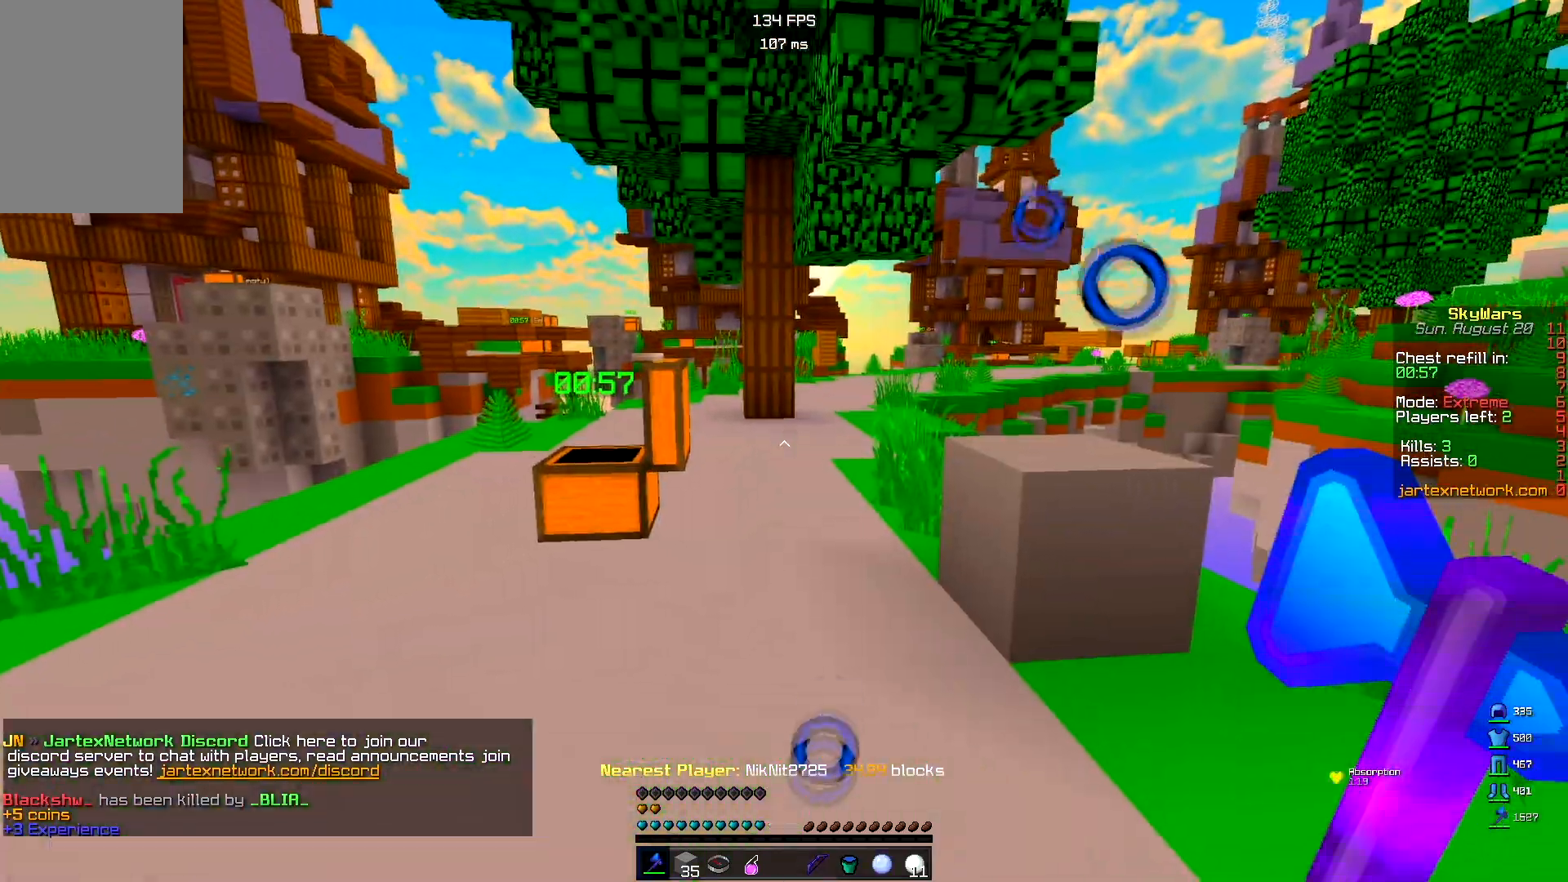
{"keys": [], "mouse": [], "events": []}
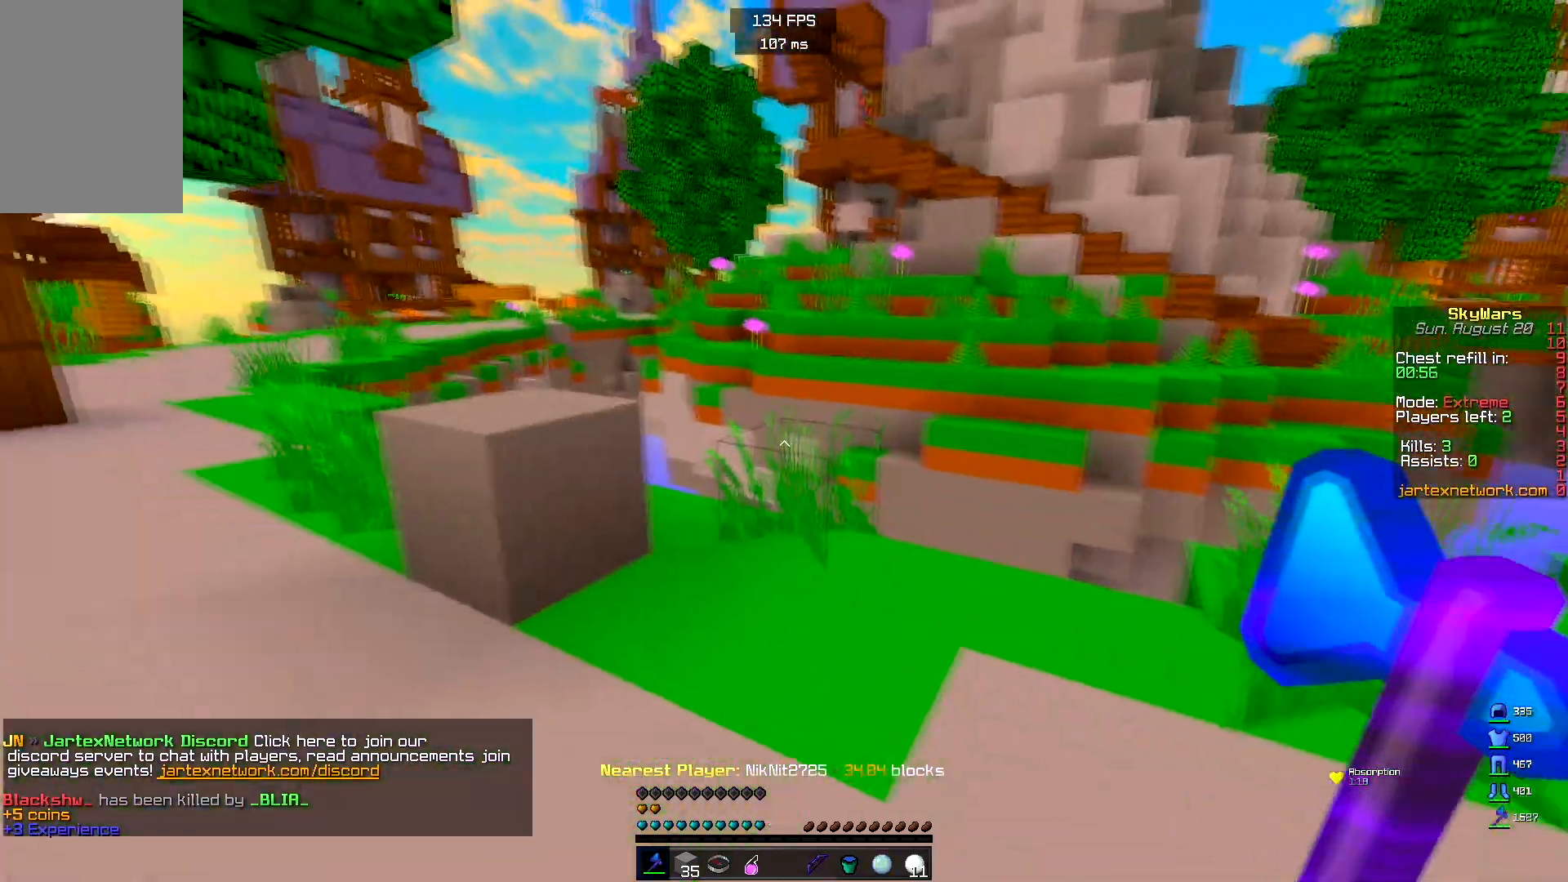
{"keys": [], "mouse": [], "events": []}
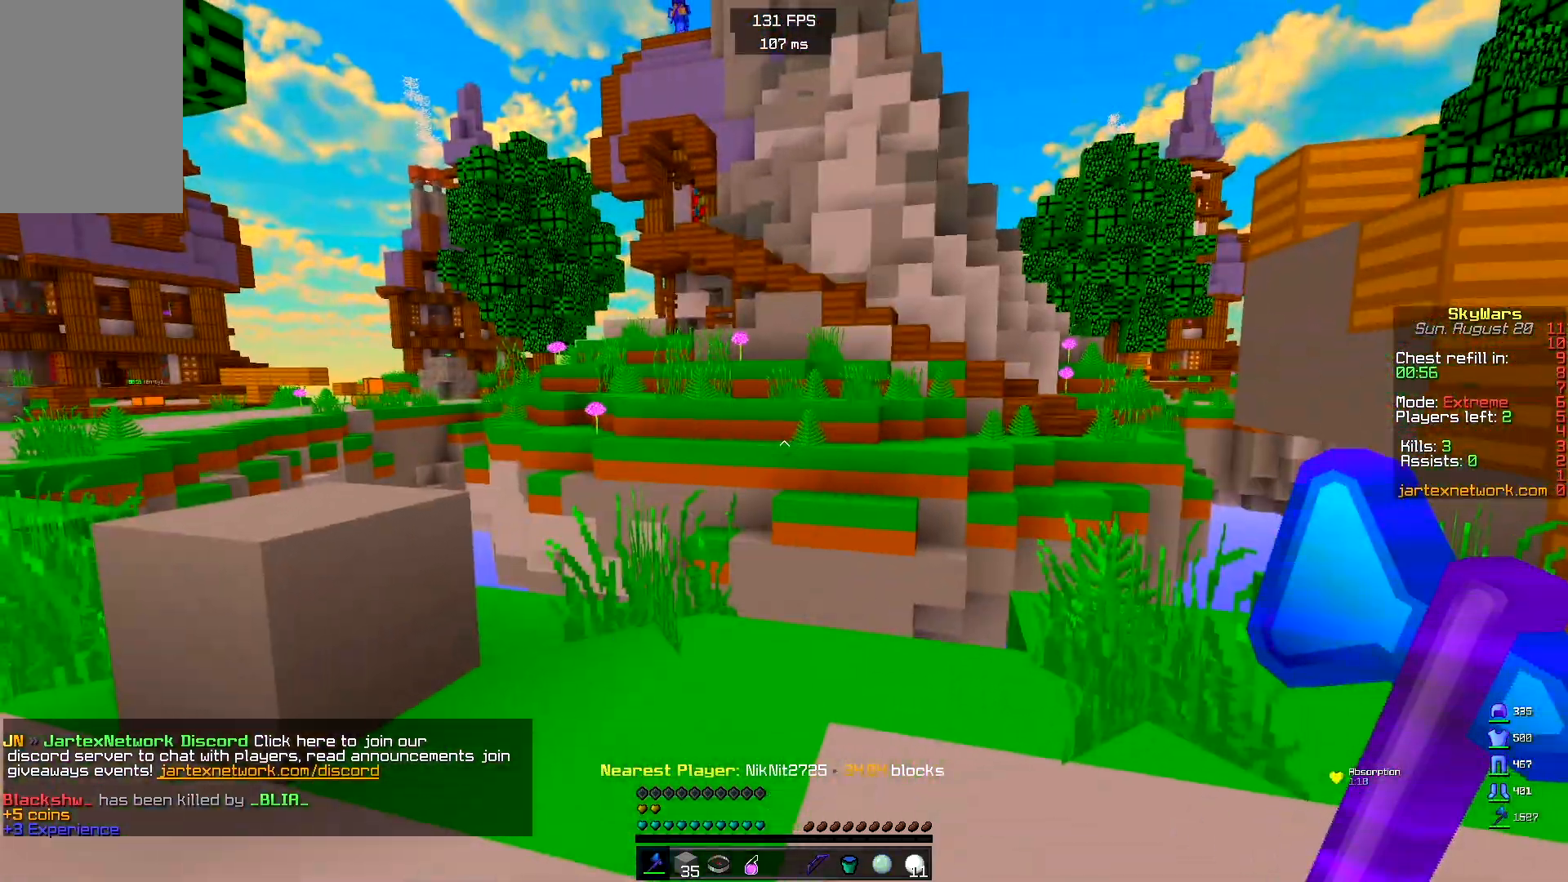
{"keys": [], "mouse": [], "events": []}
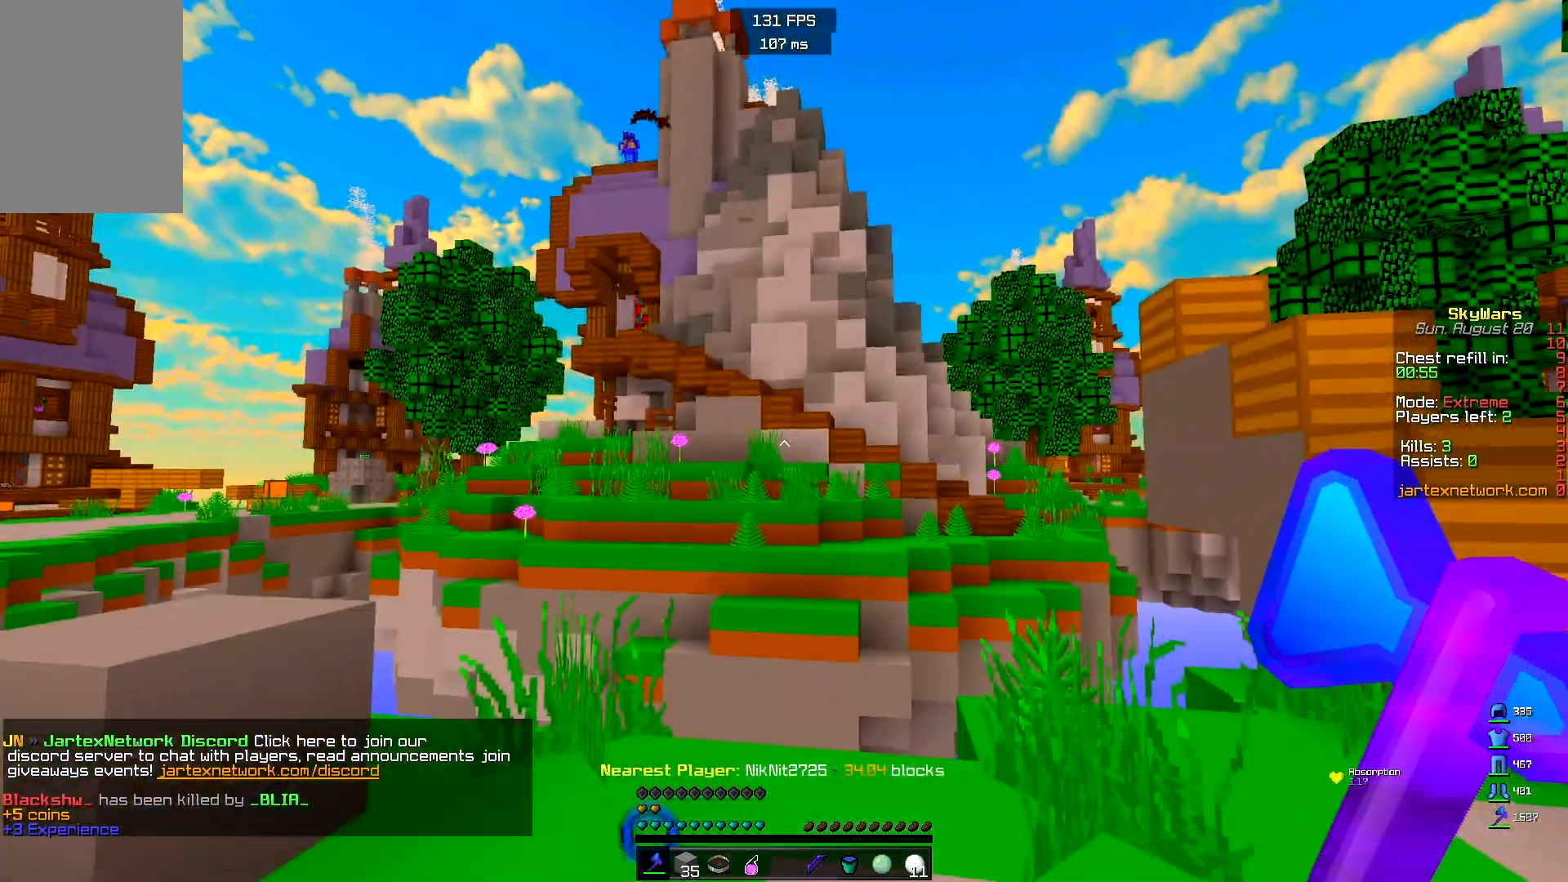
{"keys": ["w"], "mouse": [], "events": [[383, "d", "down"], [383, "w", "down"], [450, "d", "up"]]}
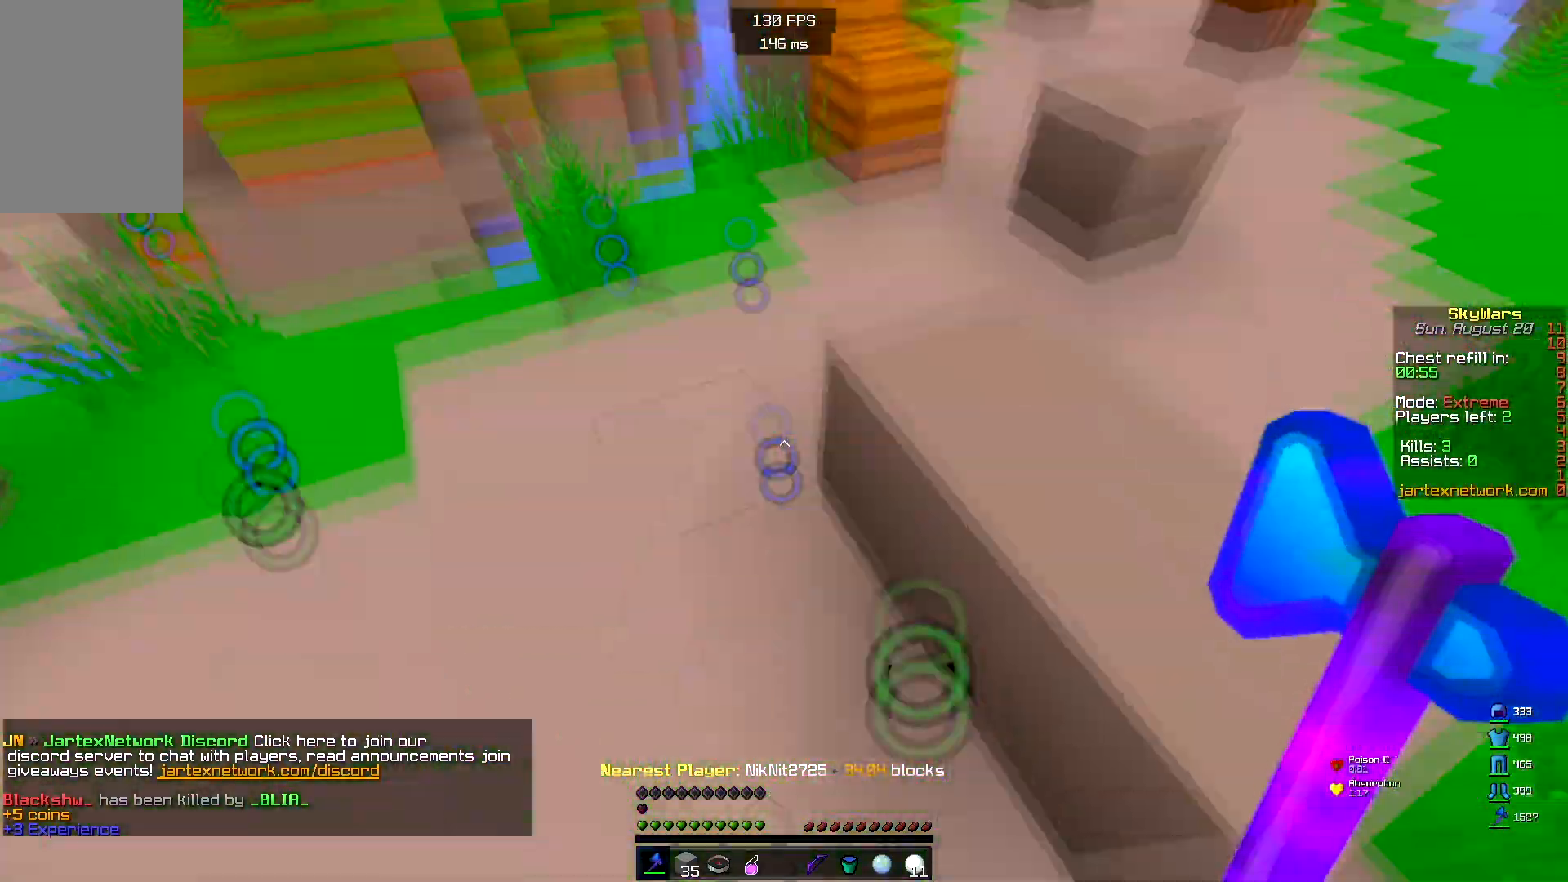
{"keys": ["w"], "mouse": [], "events": [[33, "mouse_right", "down"], [283, "space", "down"], [483, "mouse_right", "up"], [500, "space", "up"]]}
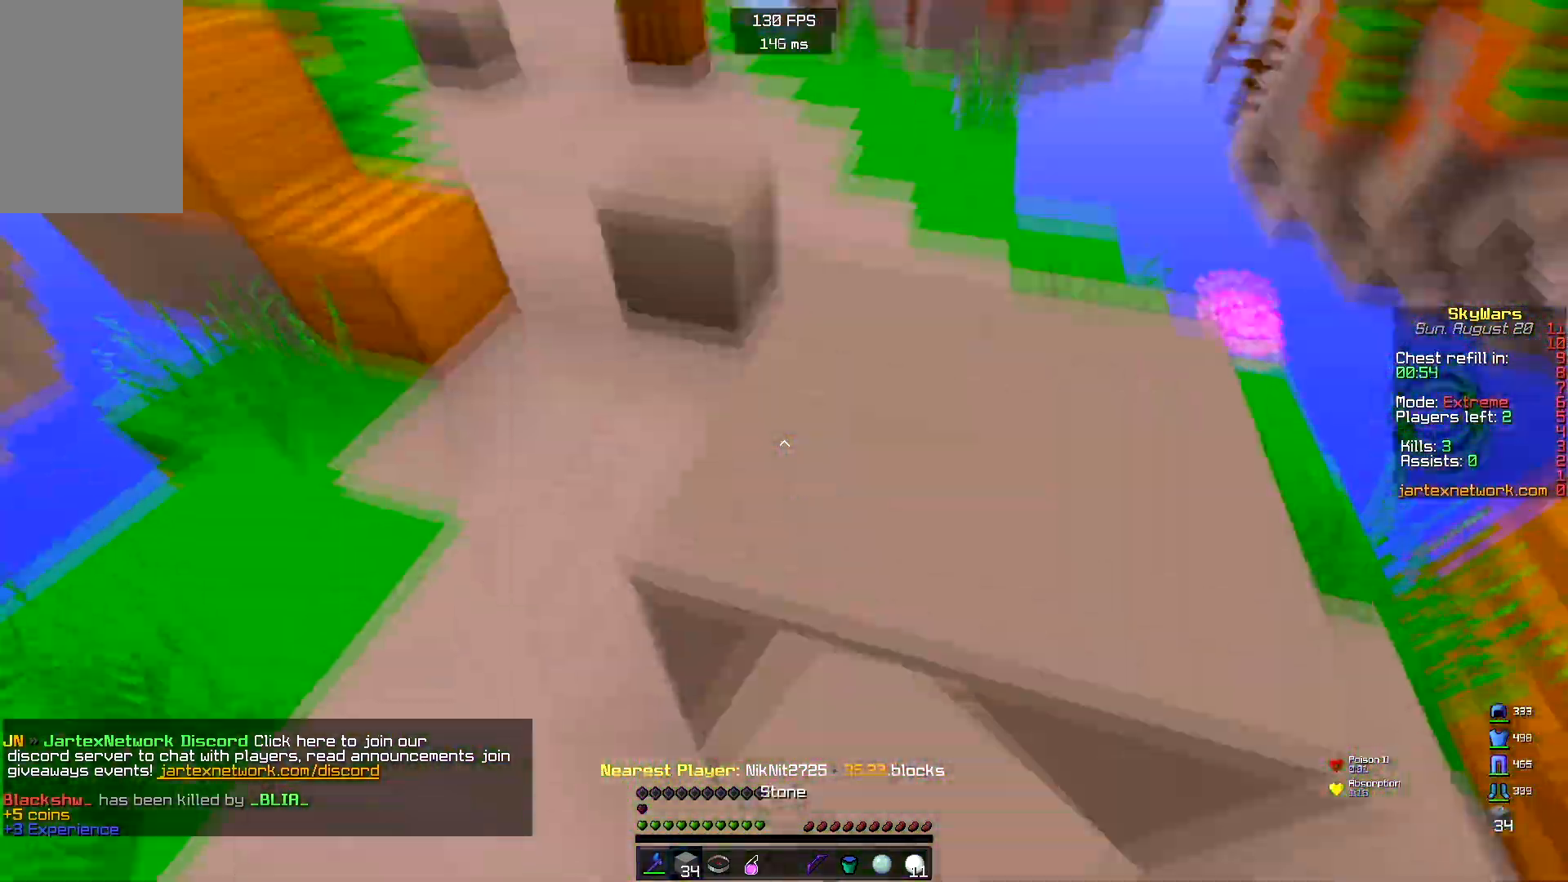
{"keys": ["space", "w"], "mouse": [], "events": [[217, "space", "down"]]}
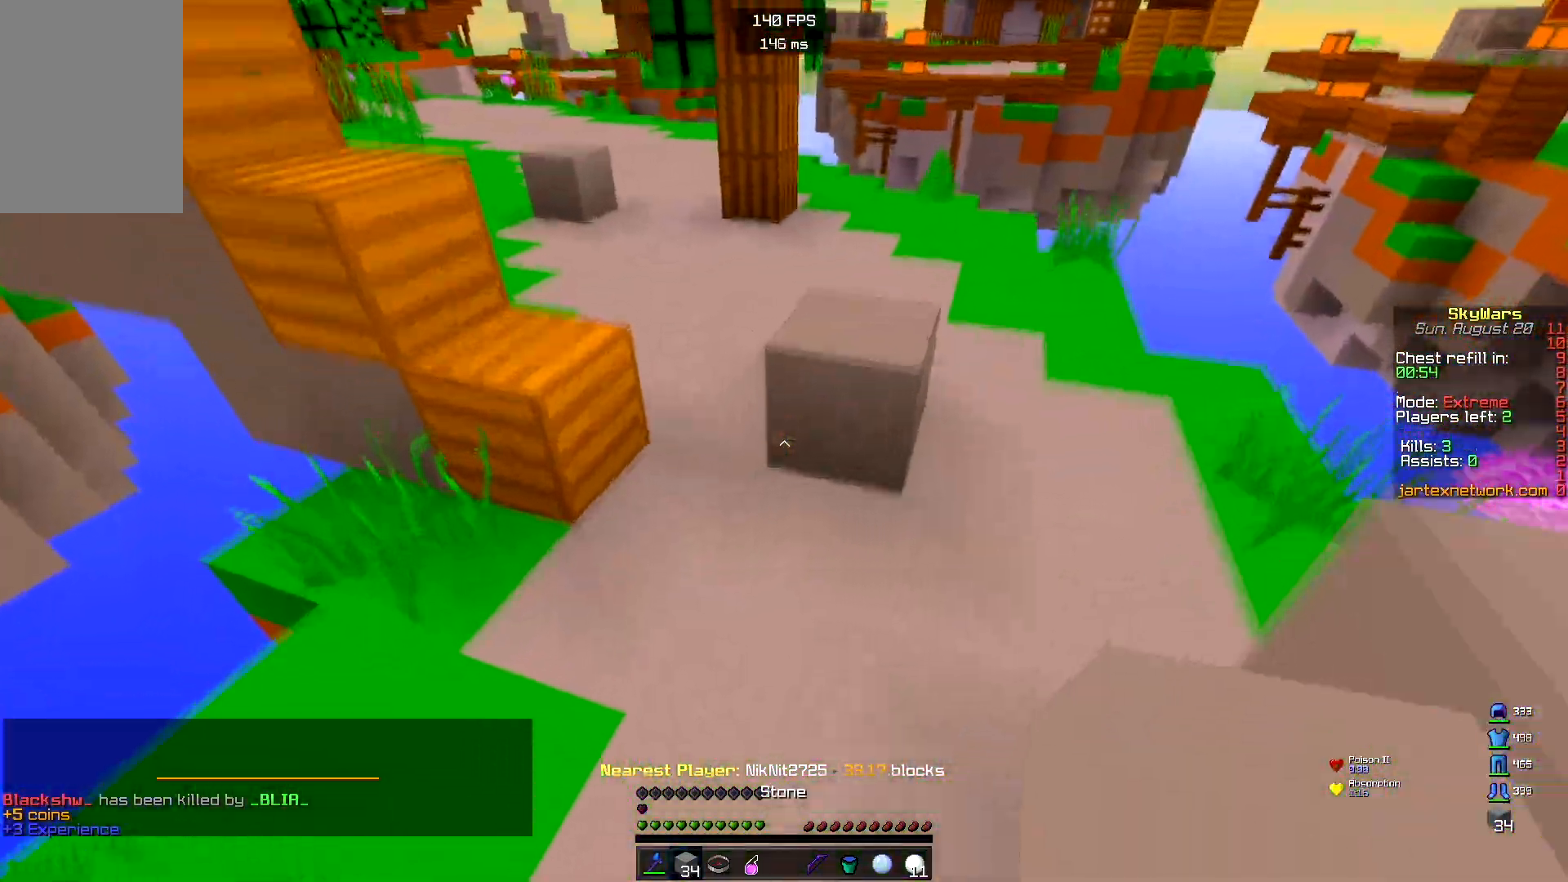
{"keys": ["space", "w"], "mouse": [], "events": [[67, "space", "up"], [383, "space", "down"]]}
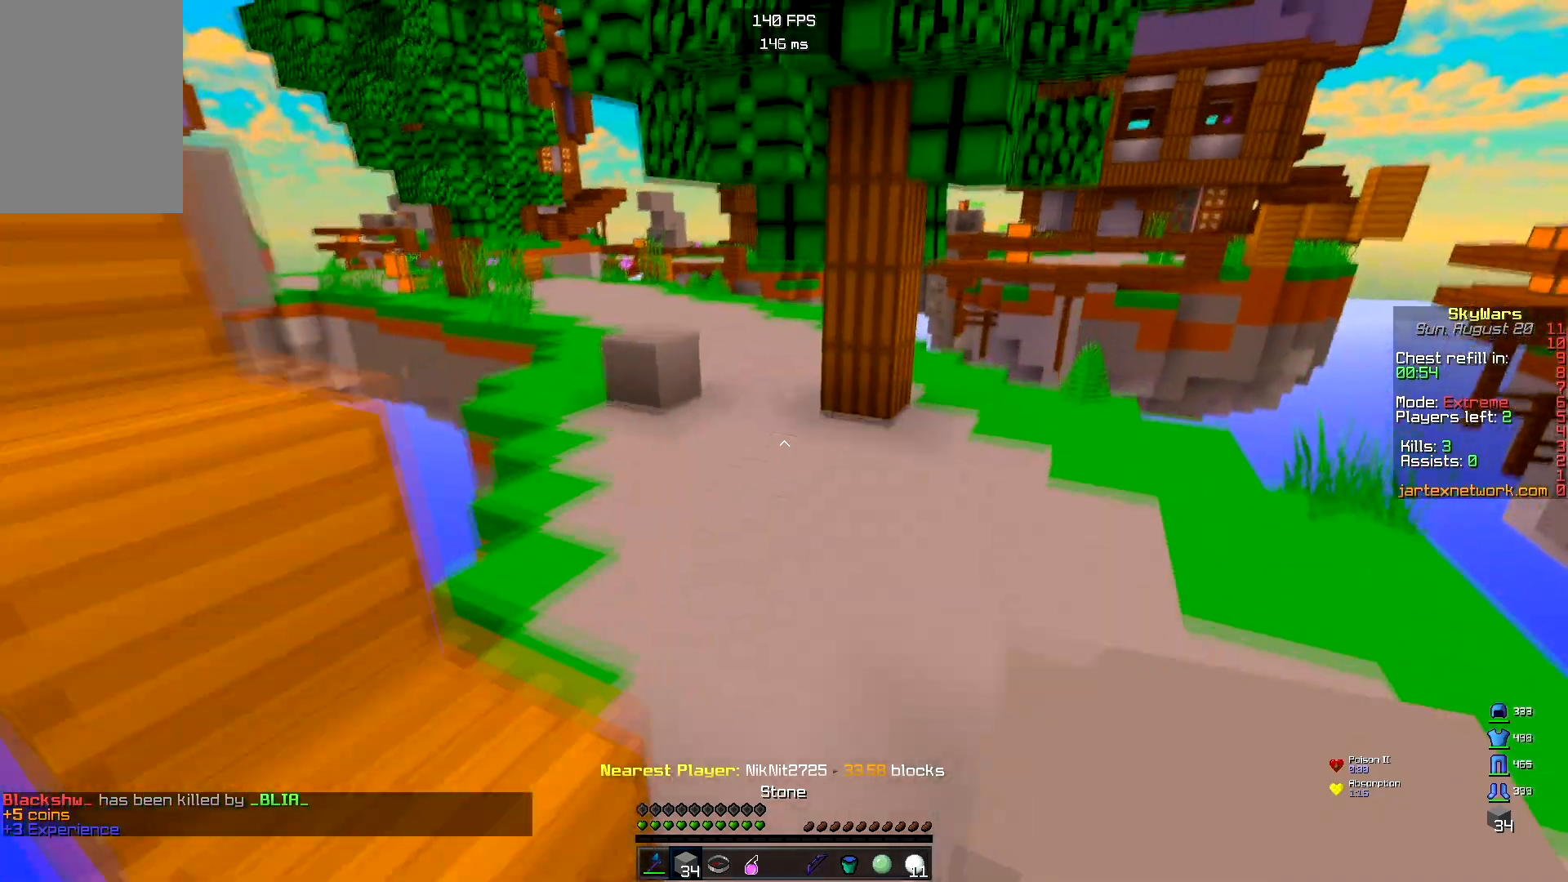
{"keys": ["d", "w"], "mouse": [], "events": [[83, "space", "up"], [400, "d", "down"]]}
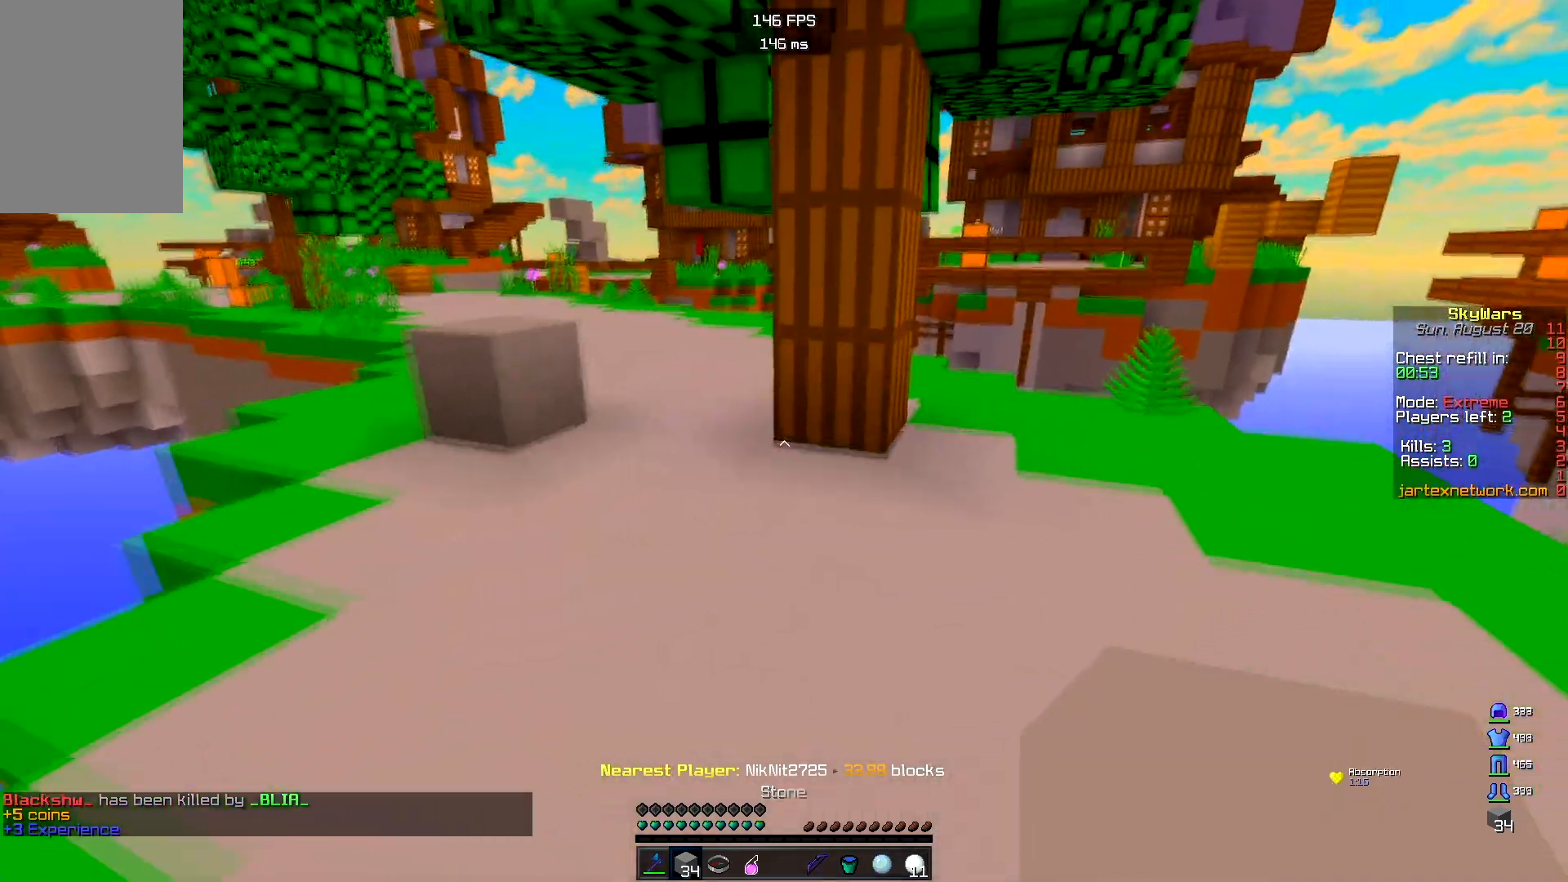
{"keys": ["d", "w"], "mouse": ["right"], "events": [[17, "d", "up"], [83, "d", "down"], [300, "mouse_right", "down"]]}
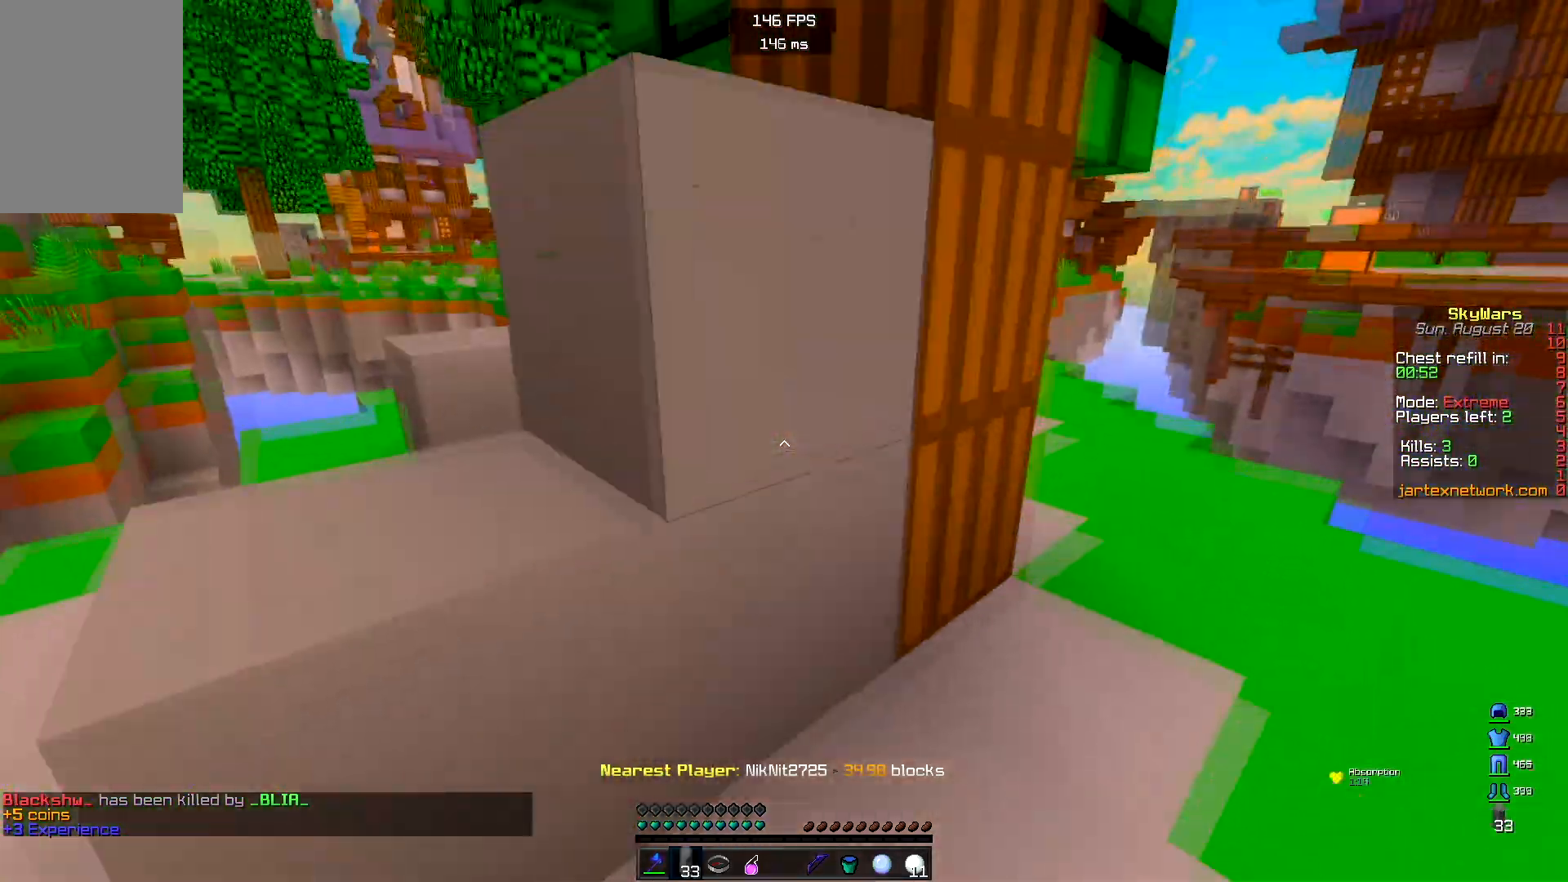
{"keys": ["d", "s"], "mouse": ["right"], "events": [[200, "w", "up"], [383, "s", "down"]]}
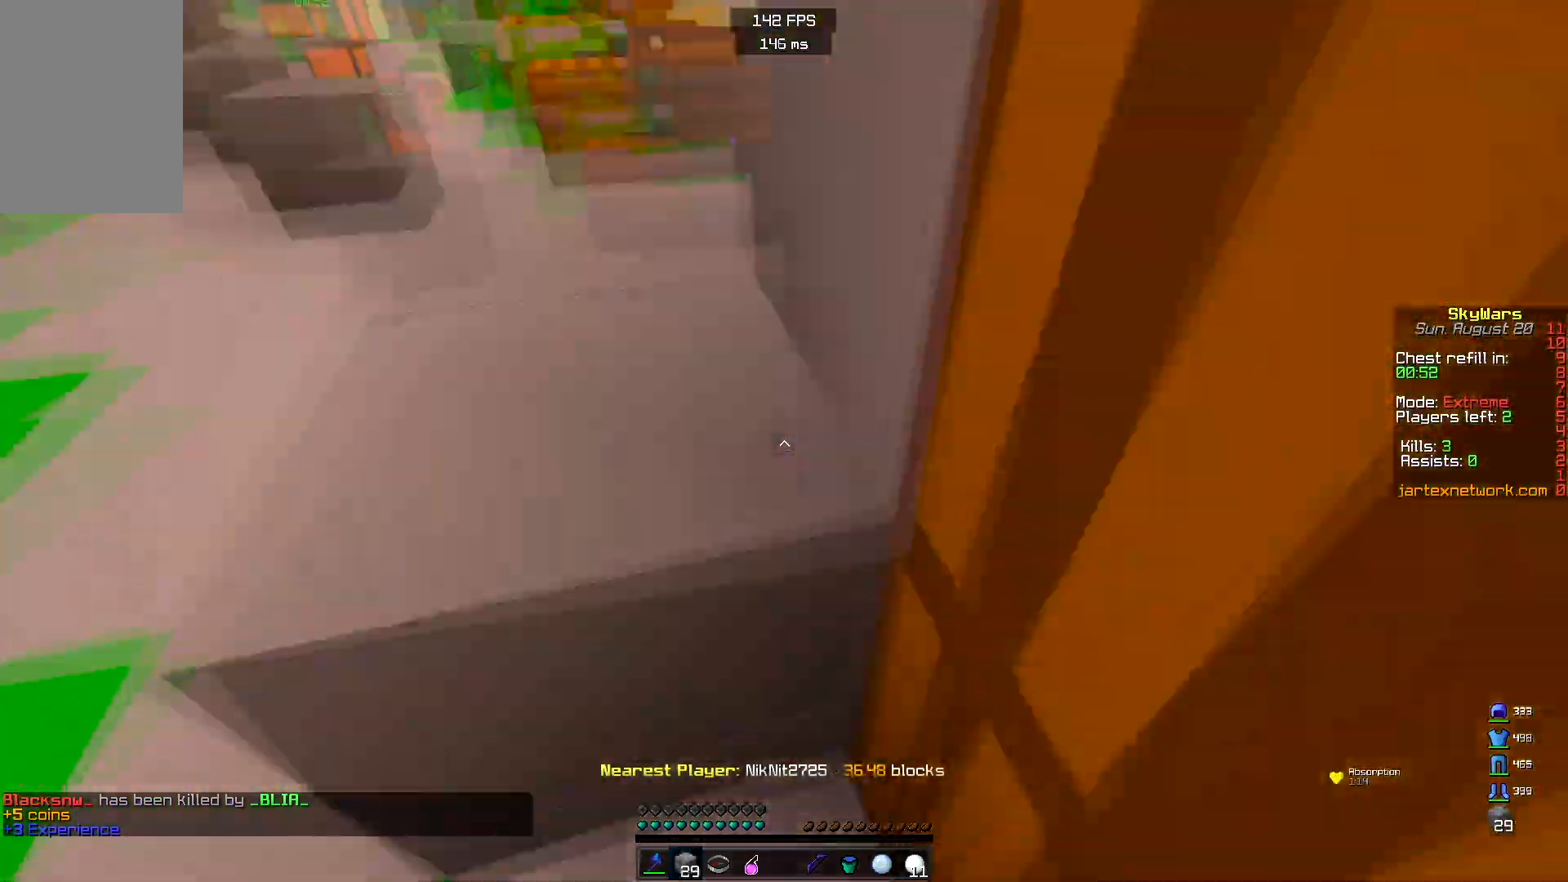
{"keys": ["w"], "mouse": ["right"], "events": [[17, "d", "up"], [183, "s", "up"], [283, "w", "down"]]}
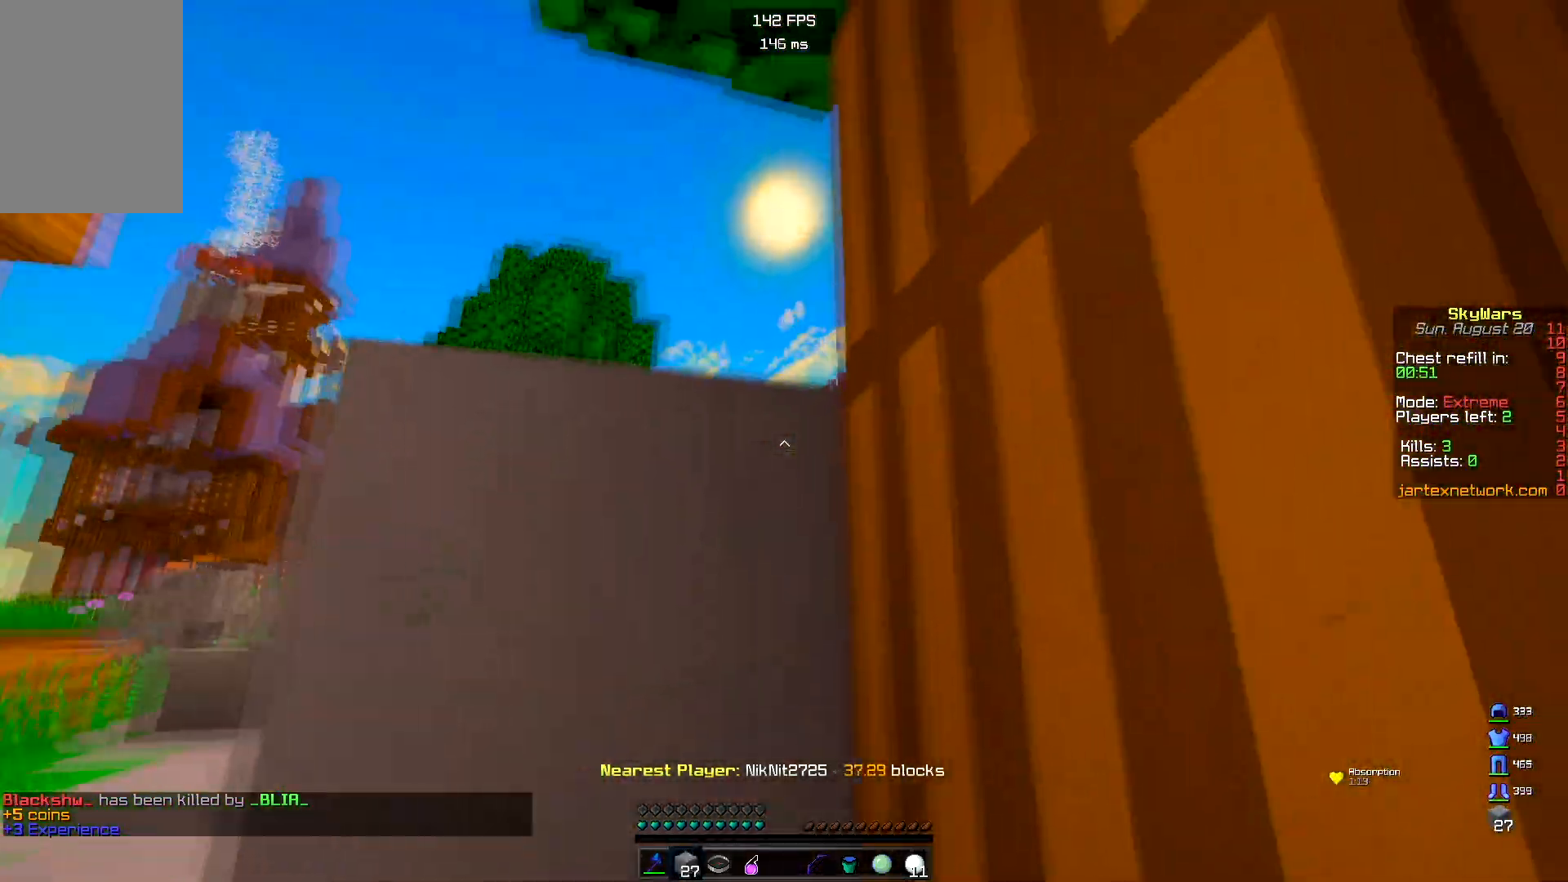
{"keys": [], "mouse": [], "events": [[267, "w", "up"], [367, "mouse_right", "up"]]}
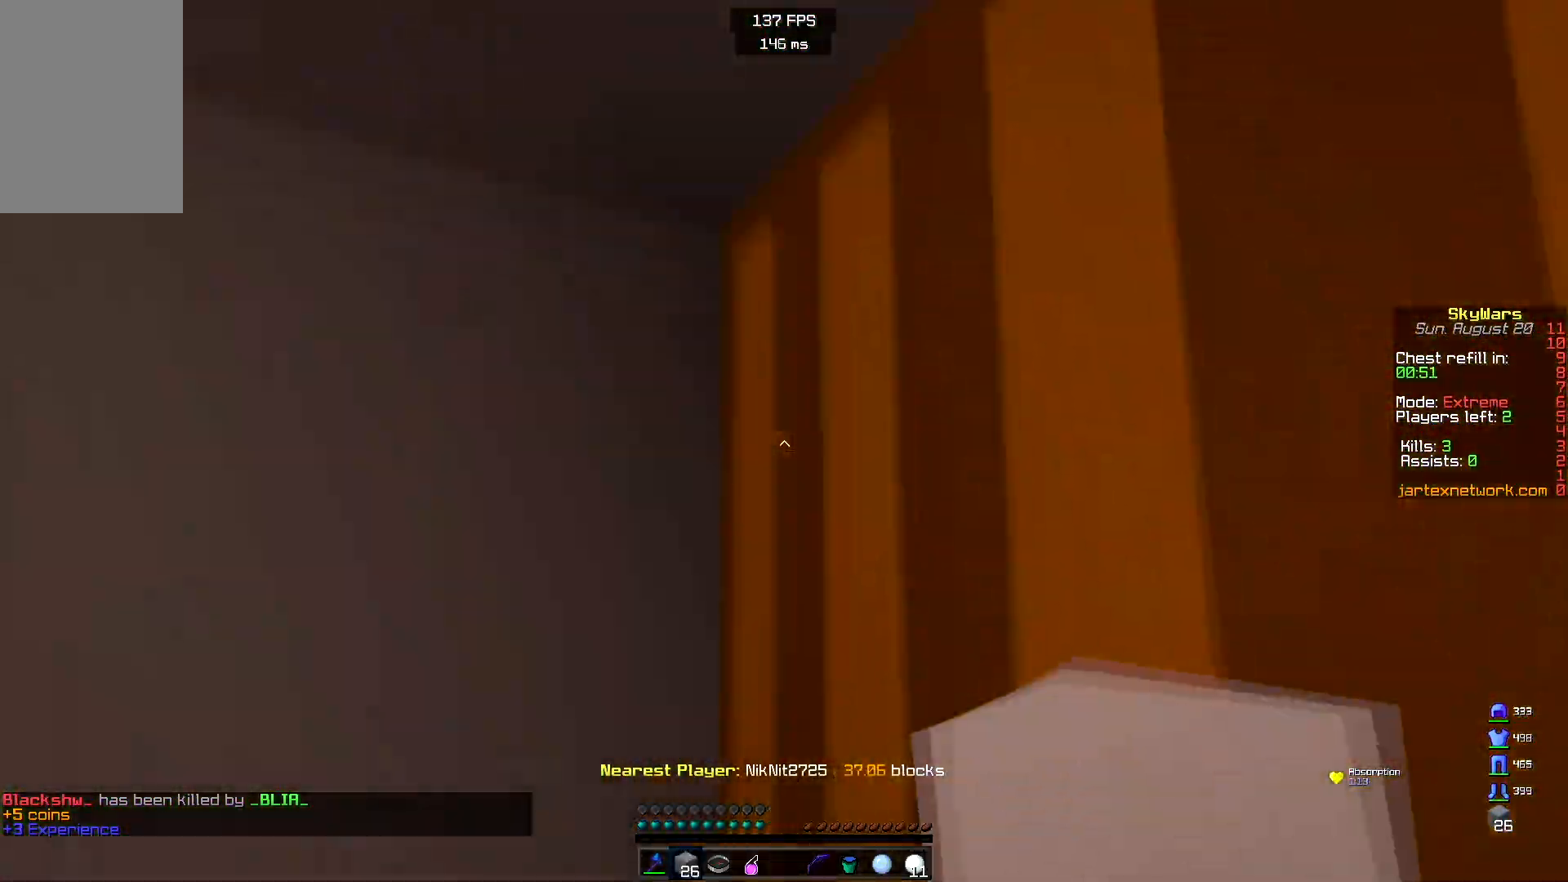
{"keys": [], "mouse": [], "events": [[17, "d", "down"], [233, "d", "up"]]}
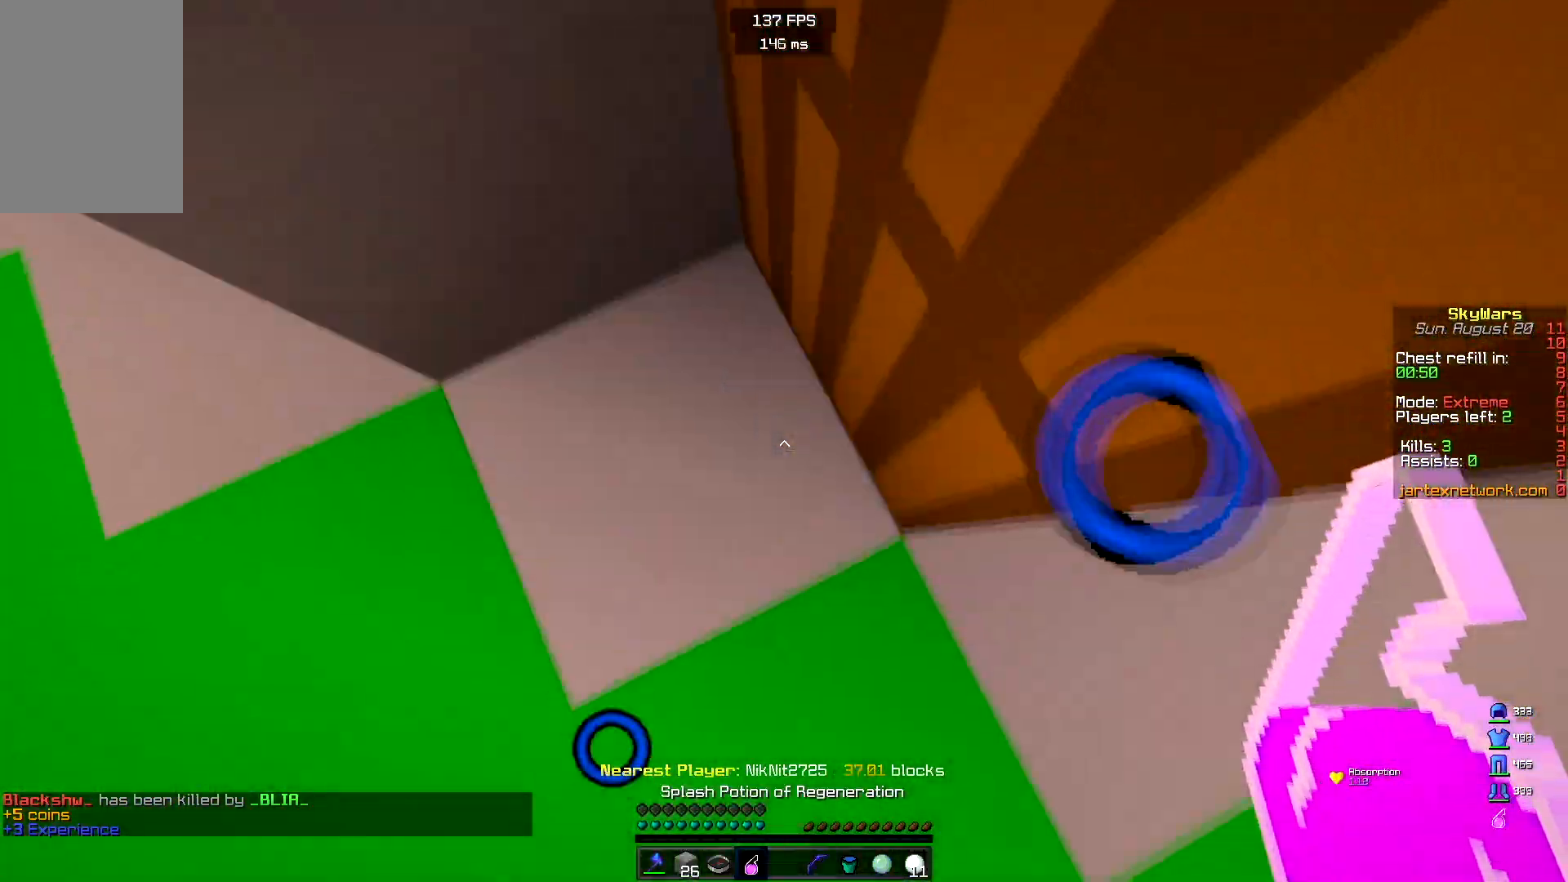
{"keys": [], "mouse": [], "events": [[17, "w", "down"], [267, "w", "up"]]}
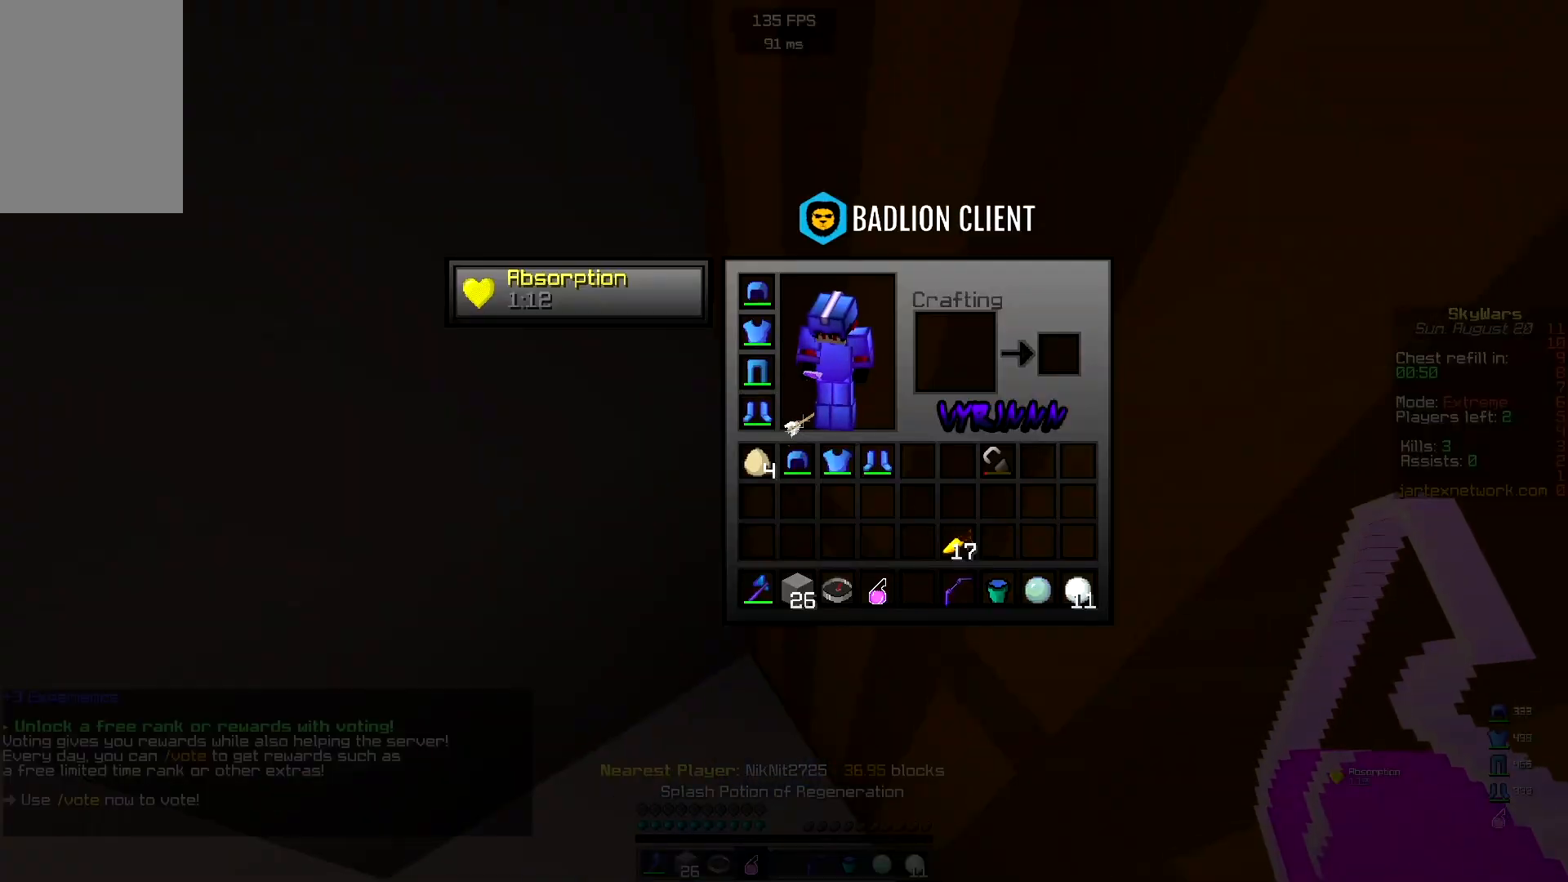
{"keys": [], "mouse": [], "events": []}
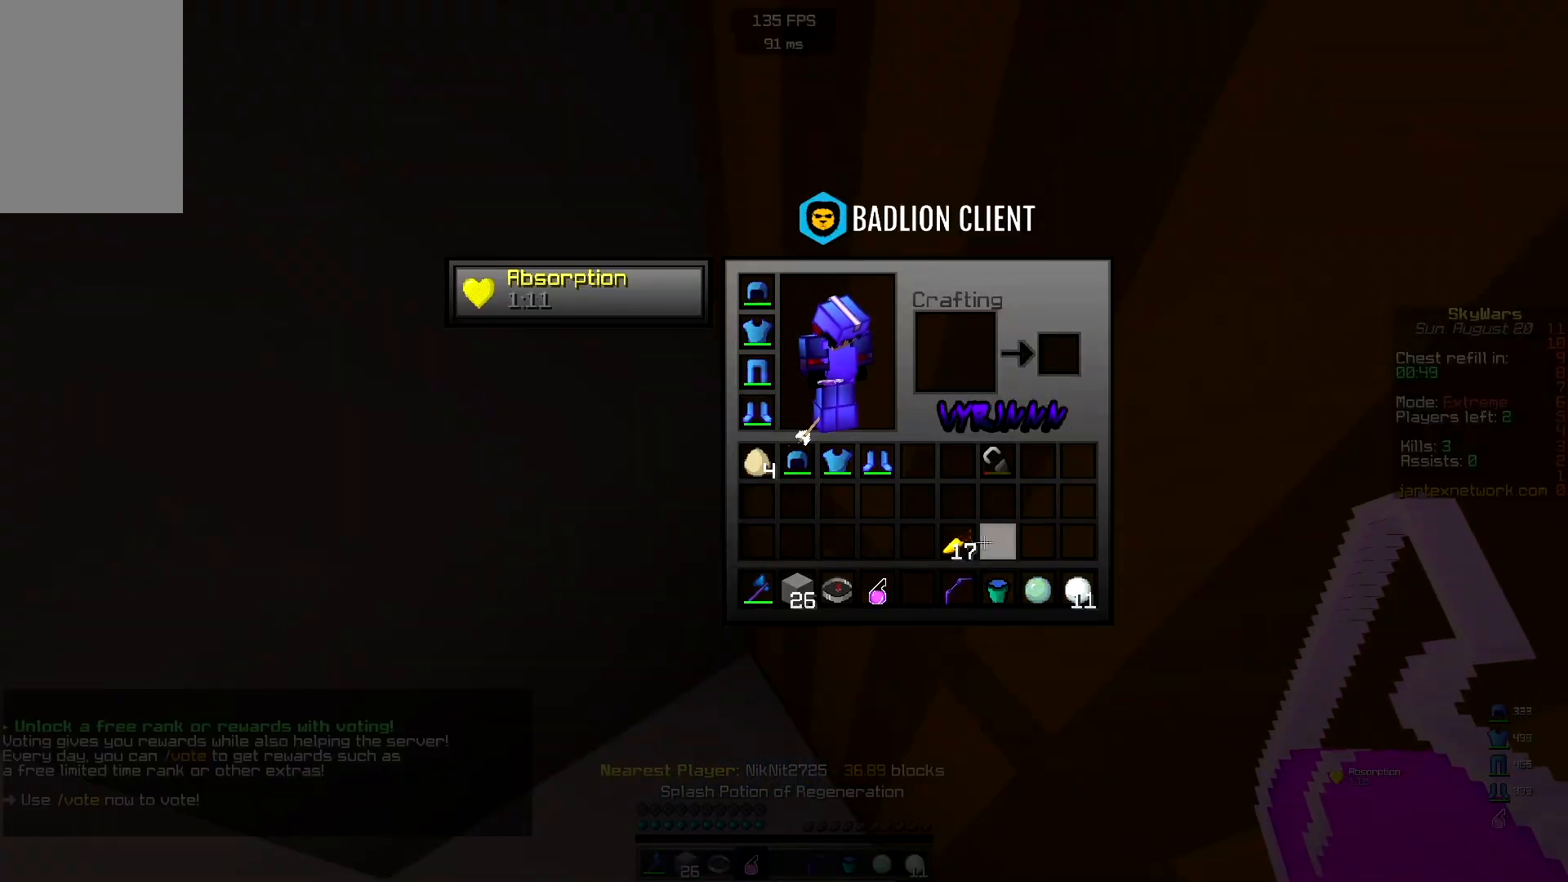
{"keys": ["d", "w"], "mouse": [], "events": [[233, "d", "down"], [233, "w", "down"]]}
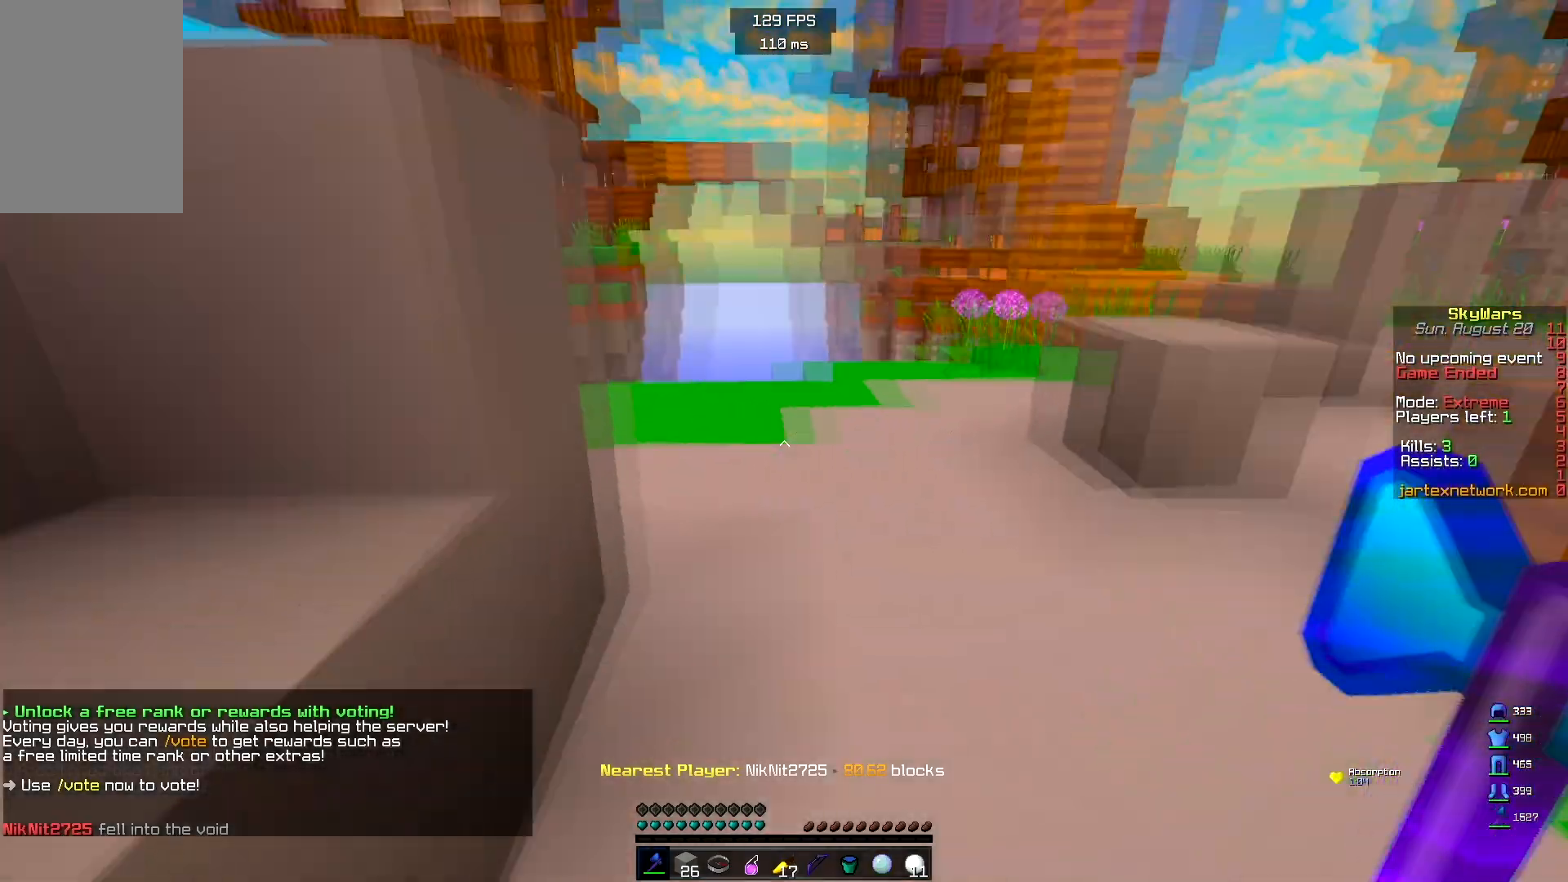
{"keys": ["d", "w"], "mouse": [], "events": []}
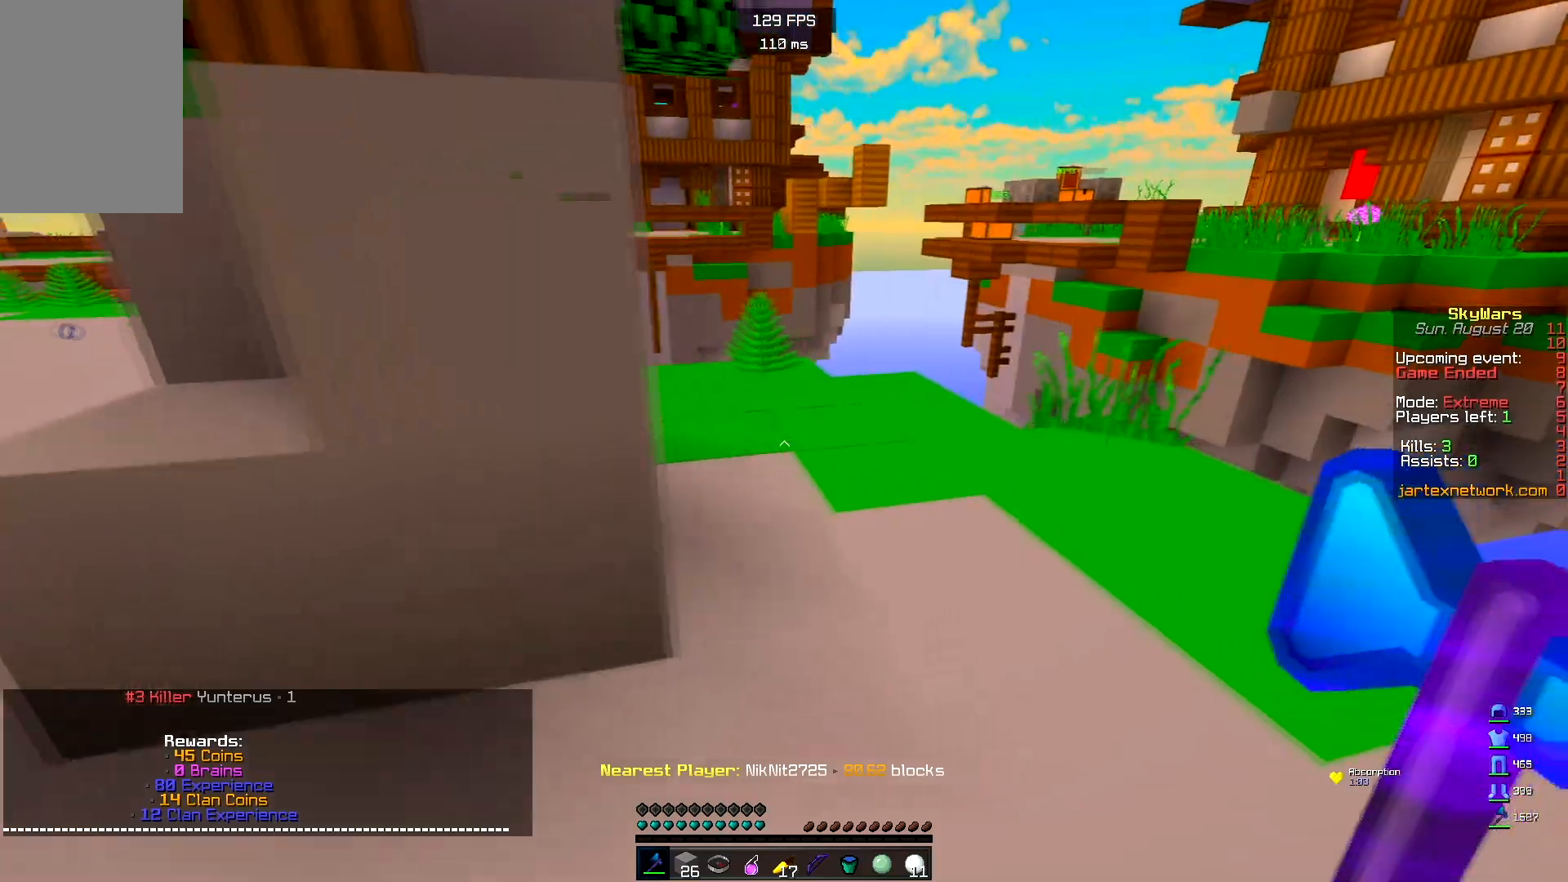
{"keys": ["w"], "mouse": [], "events": [[383, "d", "up"]]}
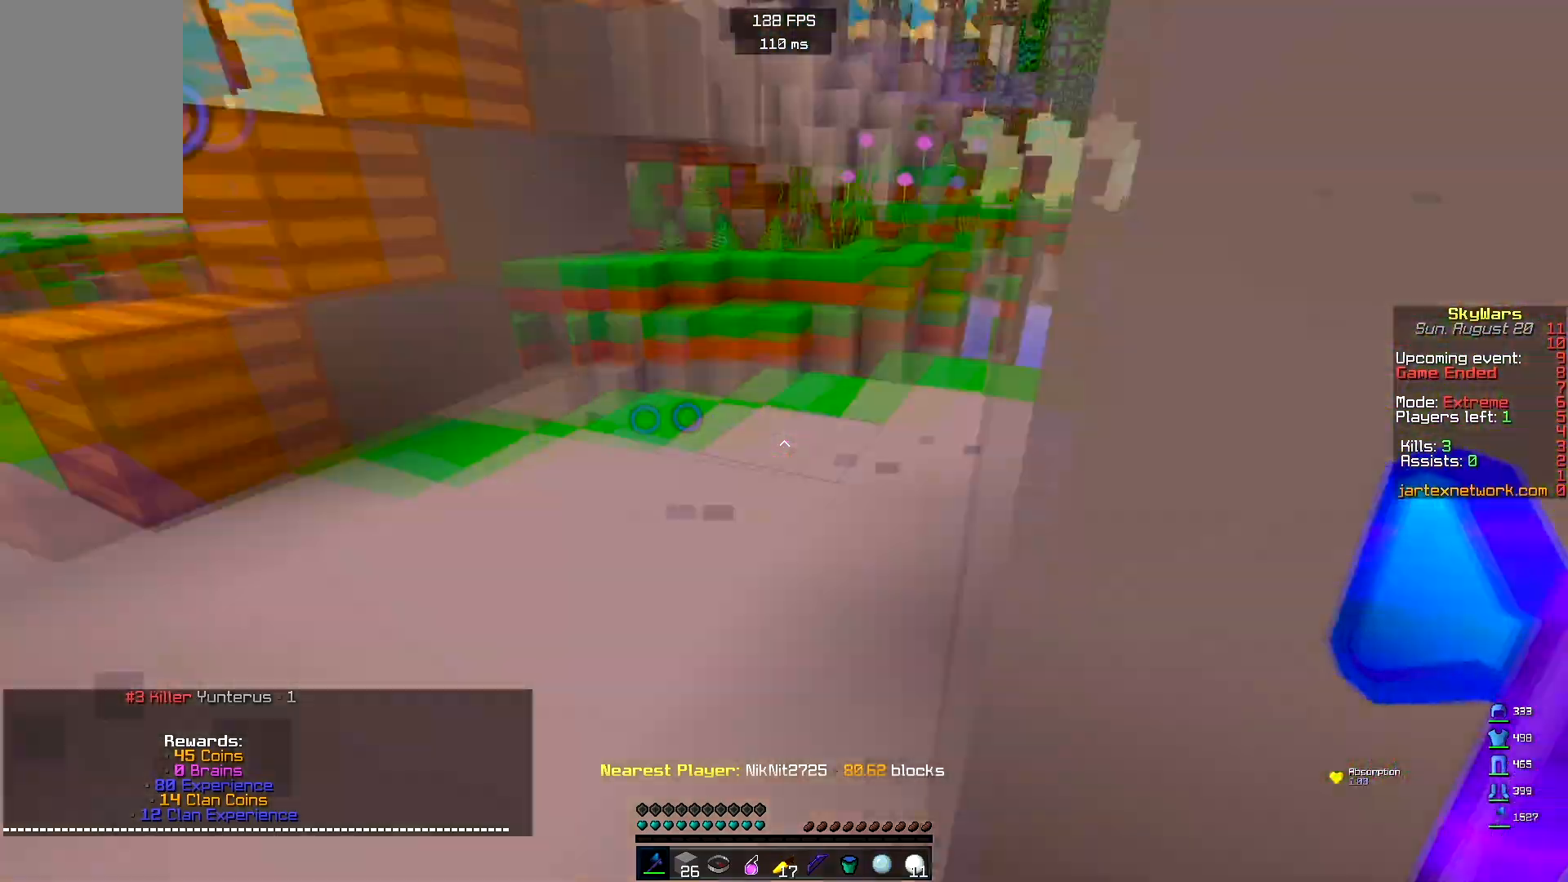
{"keys": ["w"], "mouse": [], "events": []}
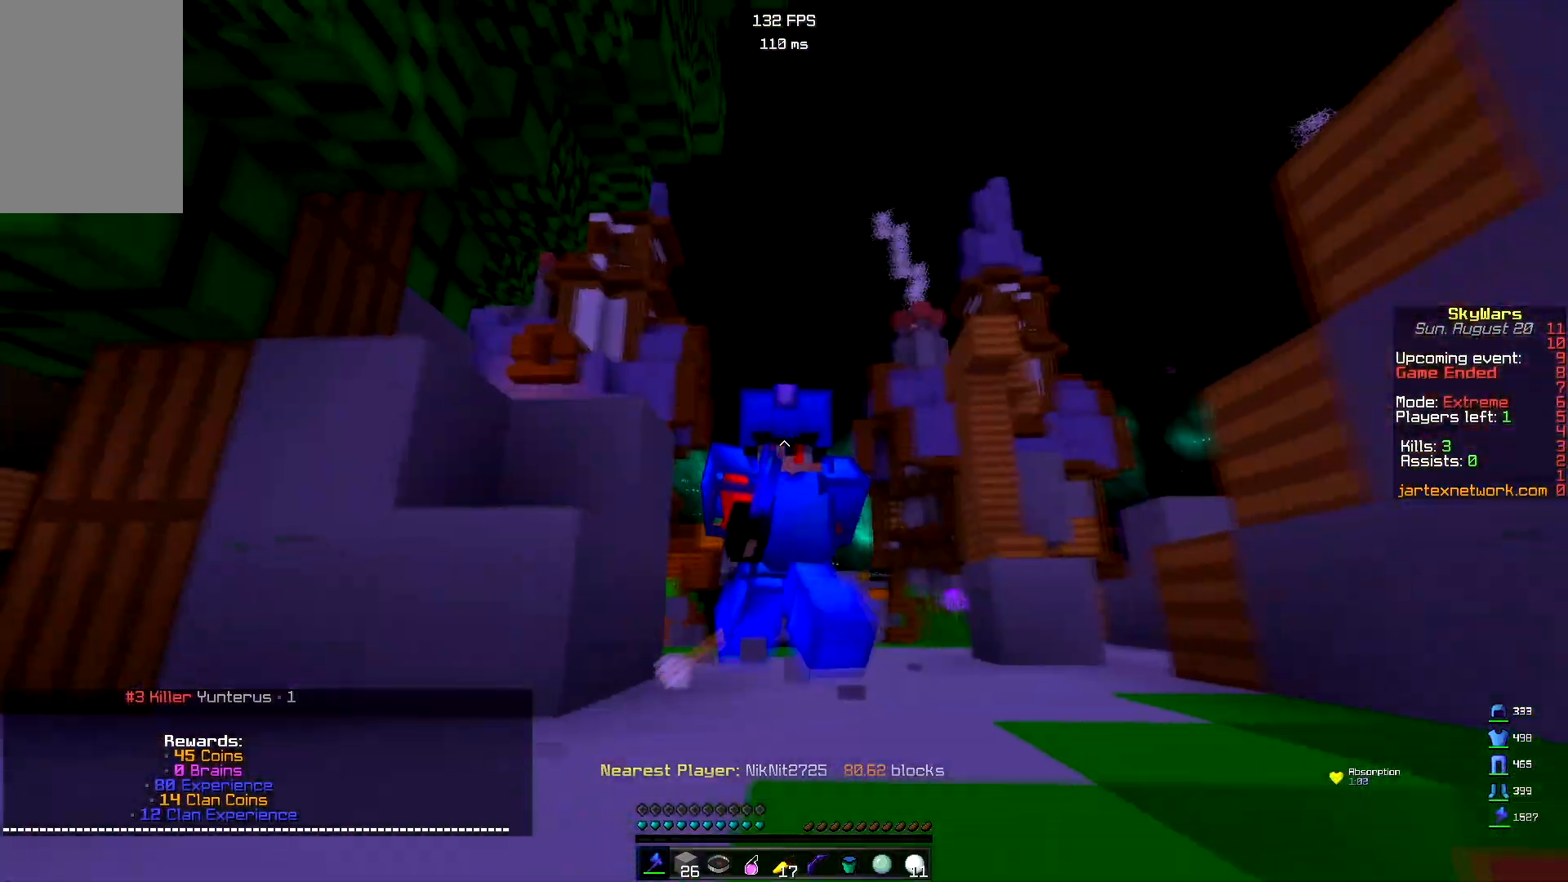
{"keys": ["w"], "mouse": [], "events": []}
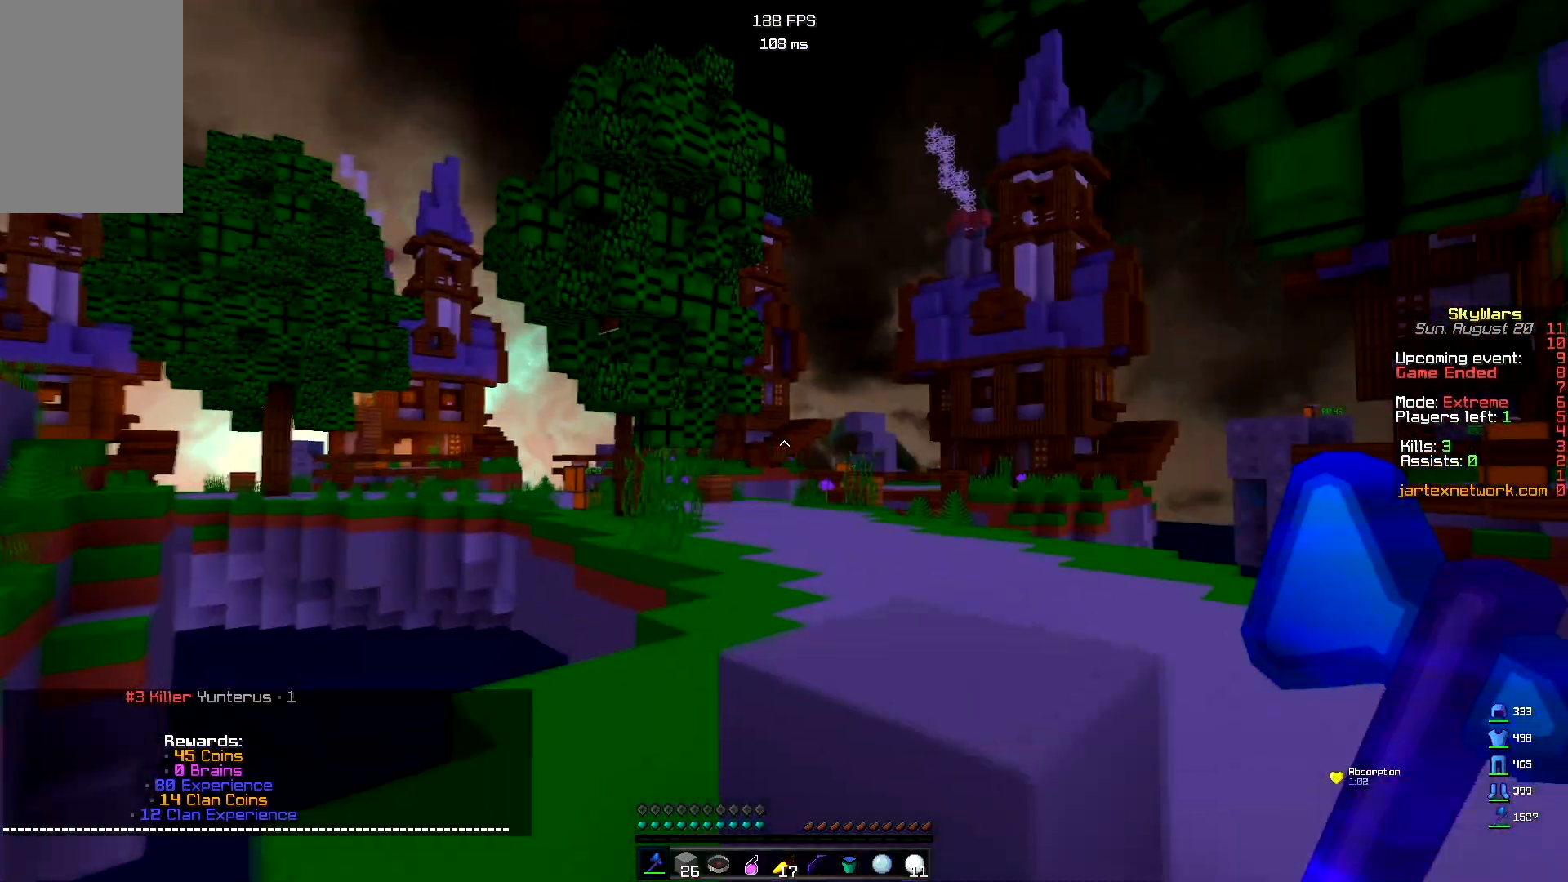
{"keys": ["d", "w"], "mouse": ["right"], "events": [[317, "space", "down"], [433, "mouse_right", "down"], [483, "space", "up"], [500, "d", "down"]]}
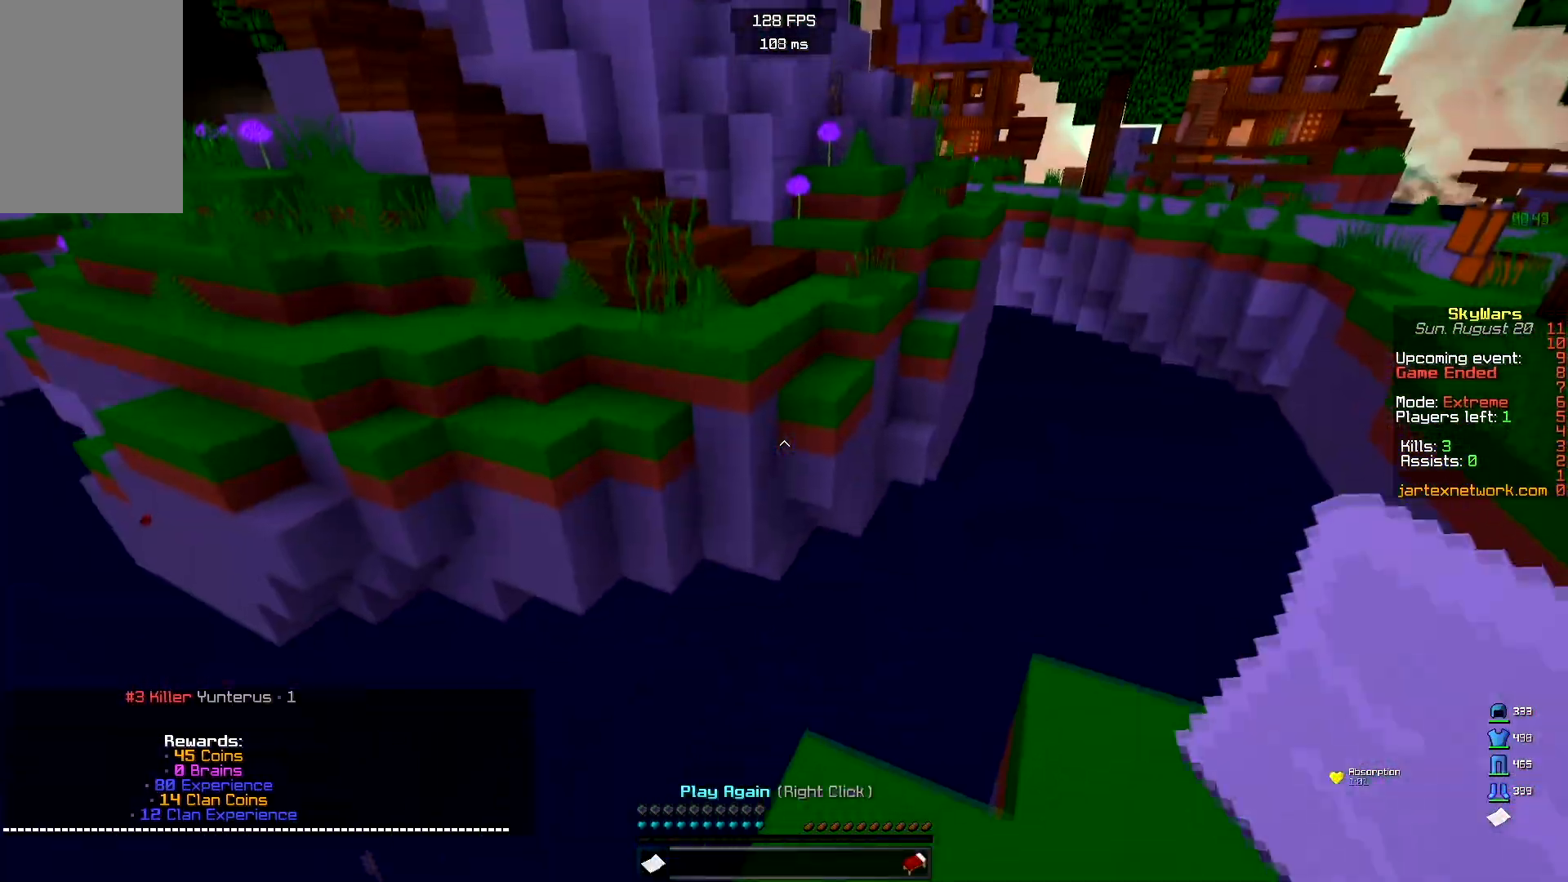
{"keys": ["d"], "mouse": [], "events": [[17, "w", "up"], [217, "mouse_right", "up"], [217, "w", "down"], [433, "w", "up"]]}
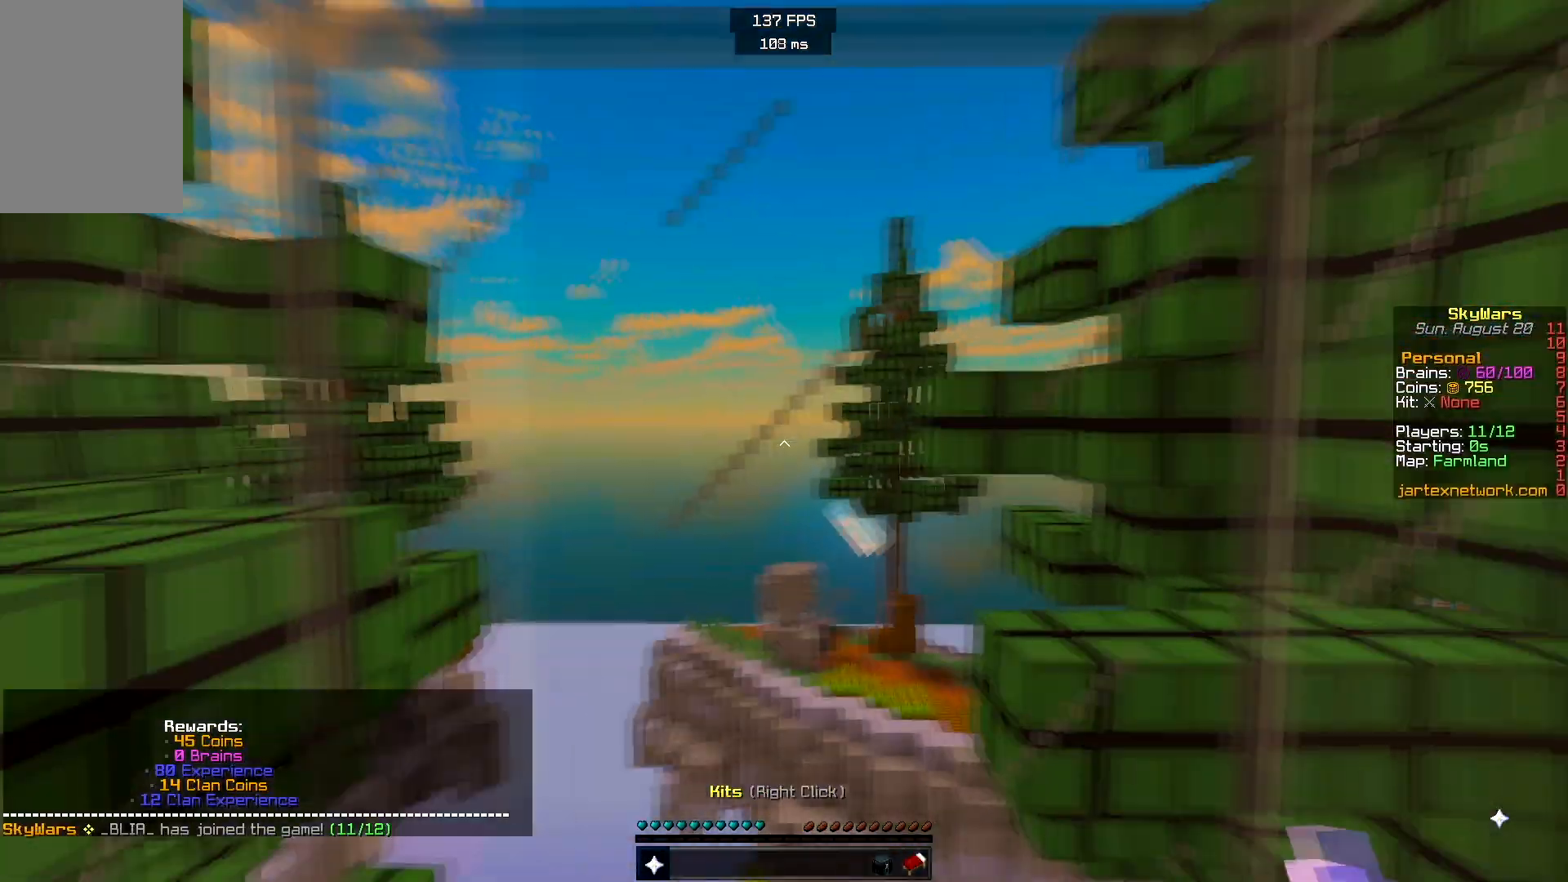
{"keys": [], "mouse": [], "events": [[133, "d", "up"]]}